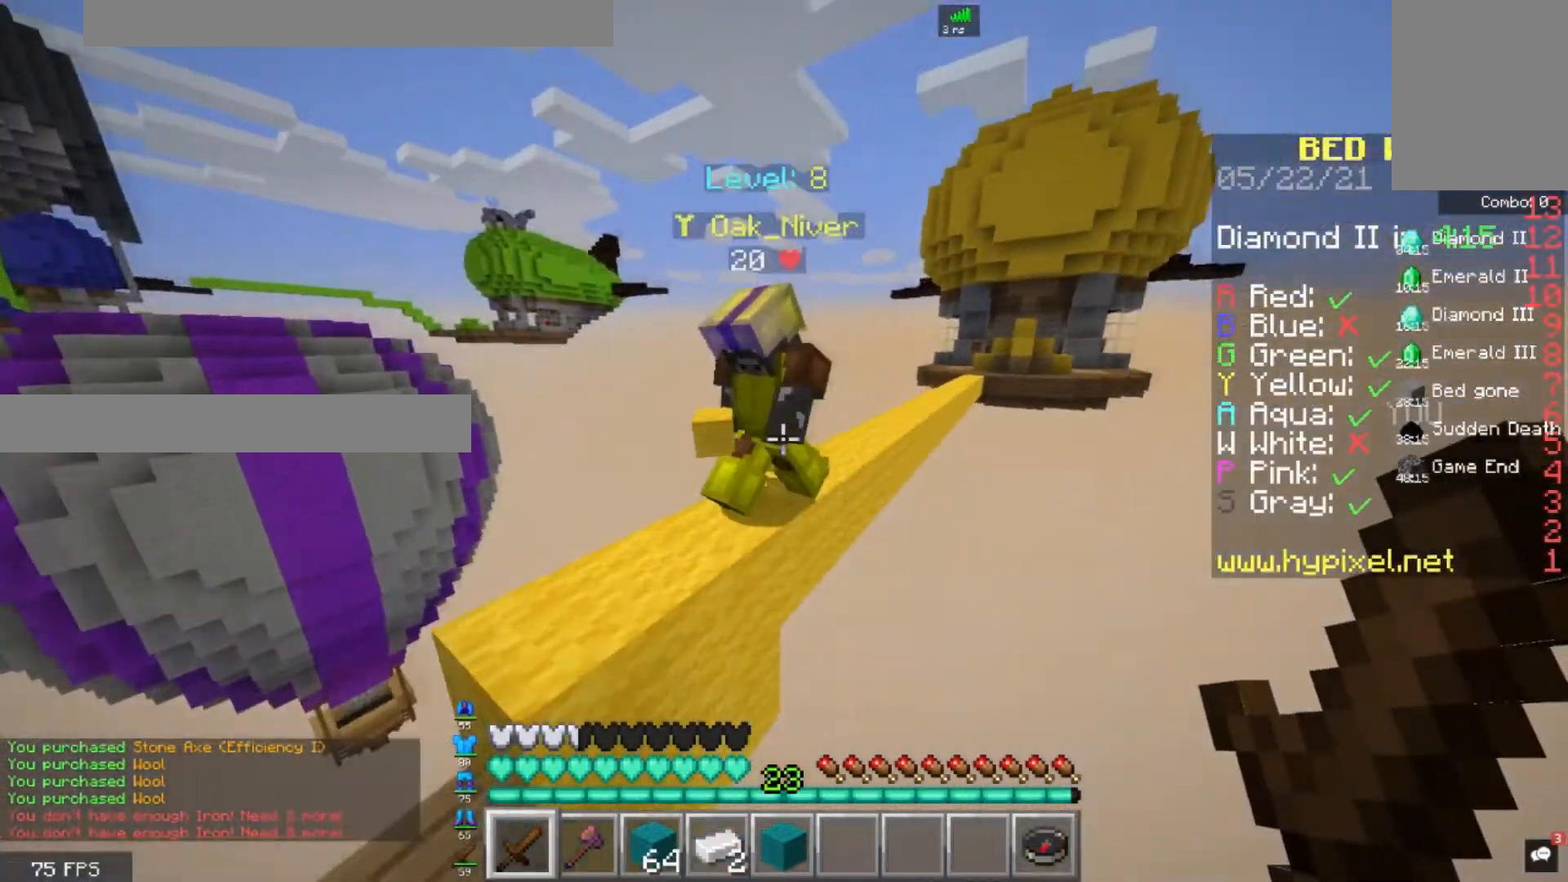
Gameplay with keyboard and mouse; each line is a JSON object with the keys and mouse buttons held at the frame after it. "events" lists presses ("down") and releases ("up") of "a", "d", "s", "space", "w", "mouse_left" and "mouse_right" between this image and that frame as [ms after this image, input, new state], when the widget could be followed in between. "mouse_left", "mouse_right" = the "left", "right" buttons of the "mouse" list. No other keys are recorded. Fast repeated clicks can show as one long hold. Mouse movement is not recorded.
{"keys": ["a"], "mouse": ["left"], "events": [[80, "mouse_left", "down"], [200, "a", "down"], [280, "w", "up"]]}
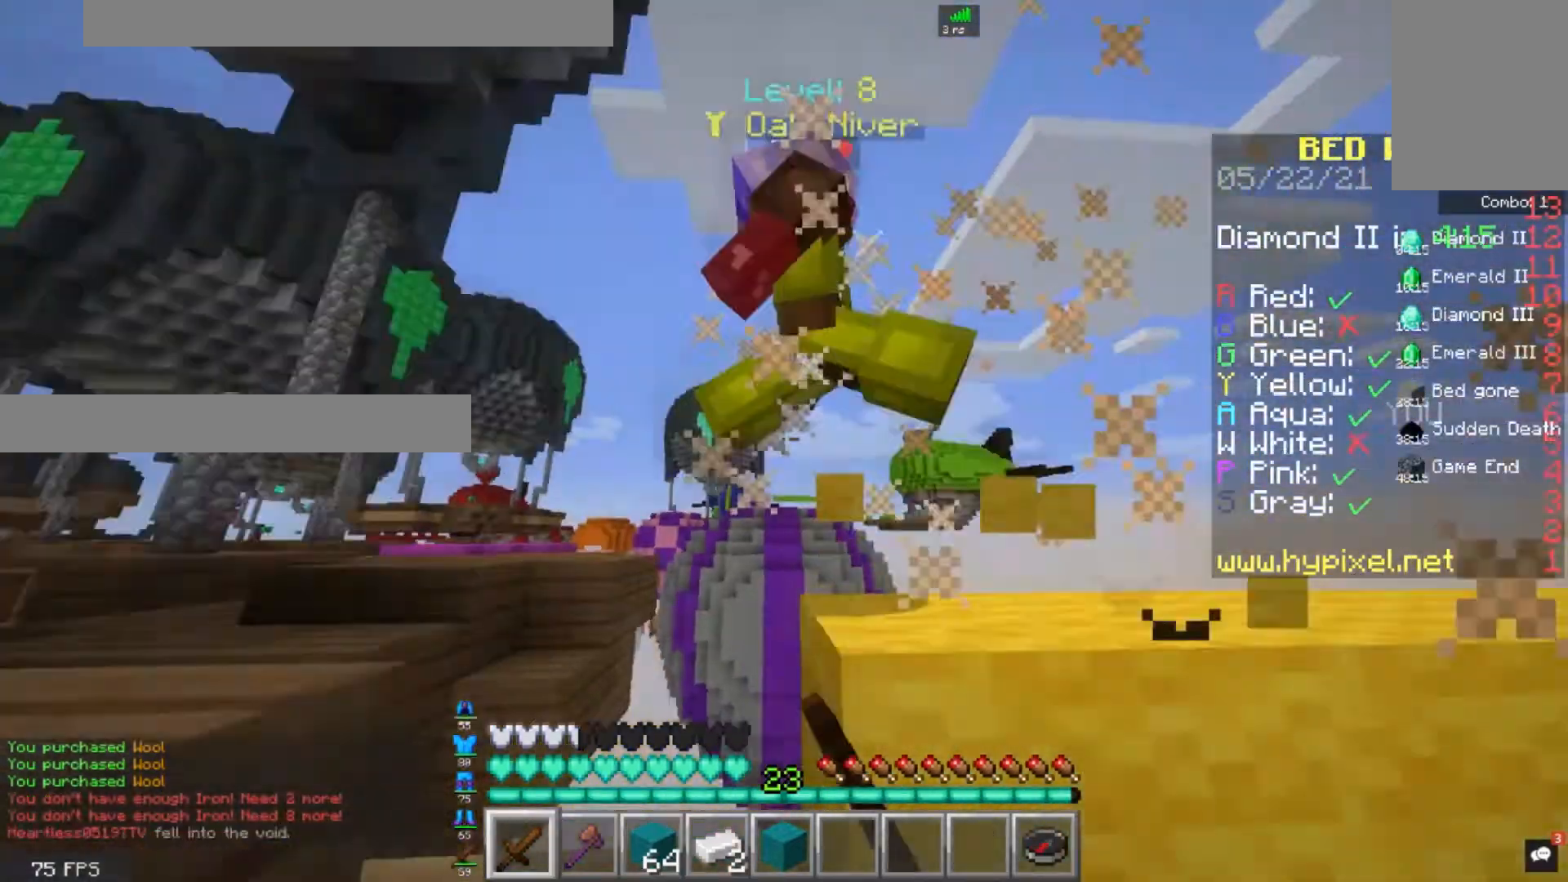
{"keys": ["a", "w"], "mouse": [], "events": [[120, "mouse_left", "up"], [160, "mouse_left", "down"], [280, "mouse_left", "up"], [400, "w", "down"]]}
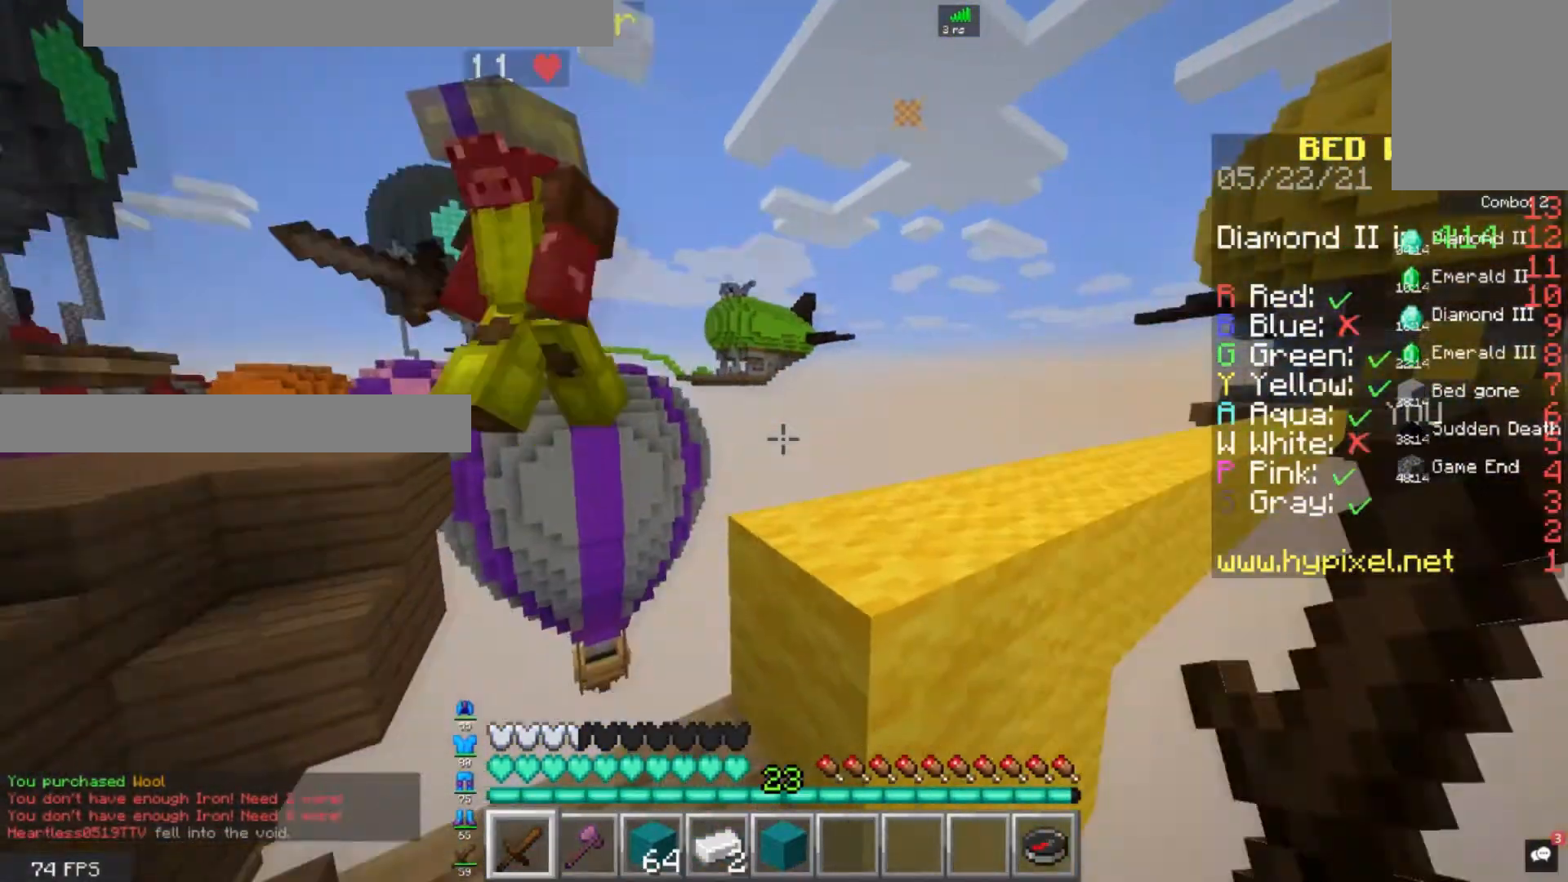
{"keys": ["space", "w"], "mouse": [], "events": [[120, "a", "up"], [120, "w", "up"], [200, "a", "down"], [360, "a", "up"], [360, "w", "down"], [480, "space", "down"]]}
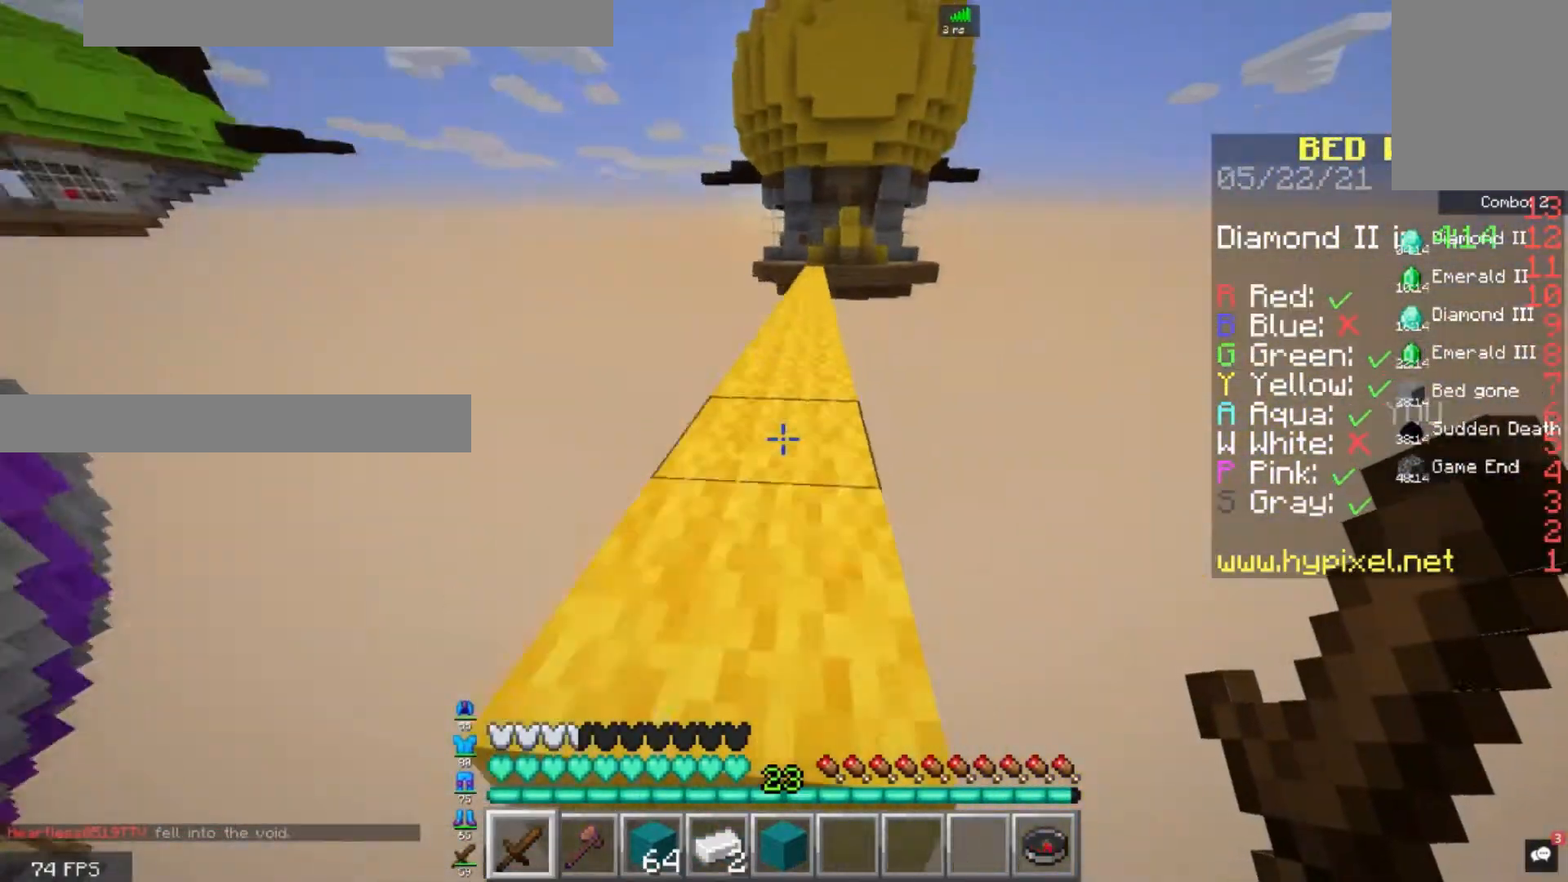
{"keys": ["space", "w"], "mouse": [], "events": [[200, "space", "up"], [400, "space", "down"]]}
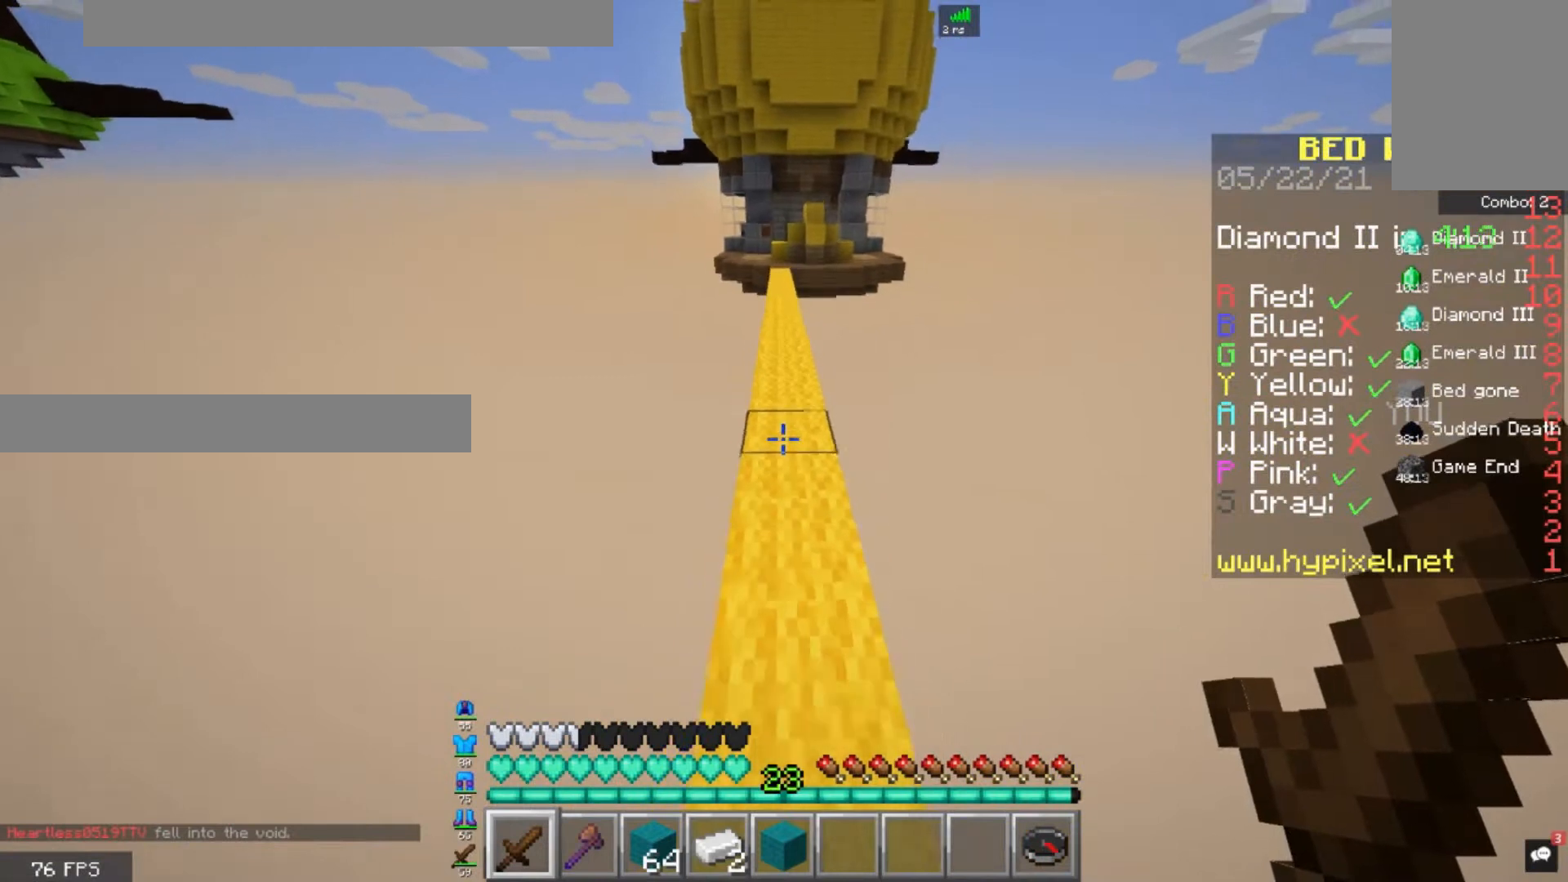
{"keys": ["space", "w"], "mouse": [], "events": []}
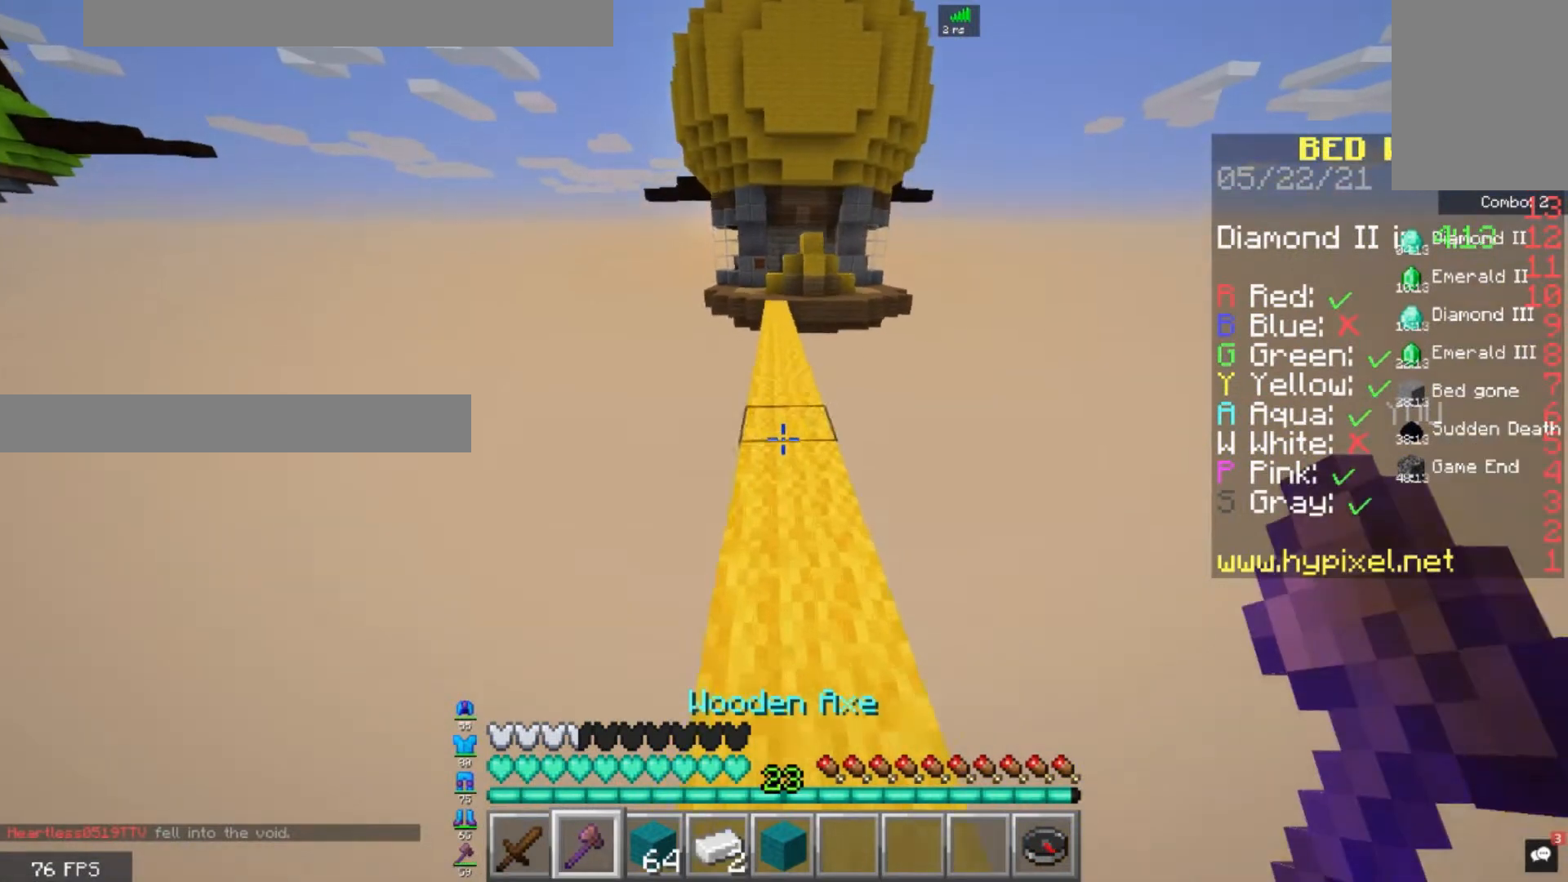
{"keys": ["space", "w"], "mouse": [], "events": []}
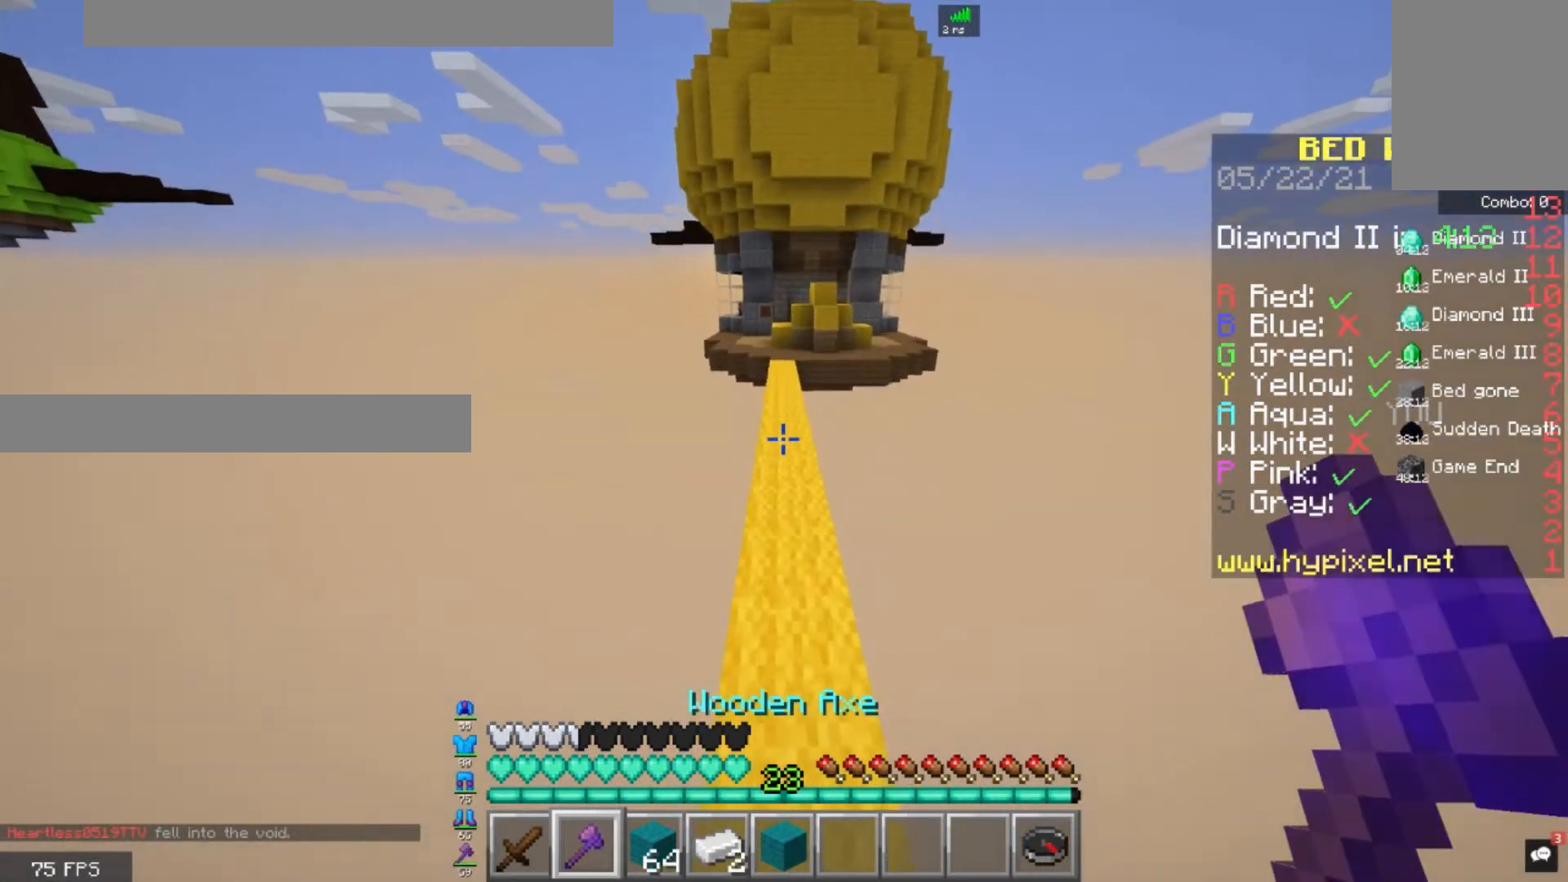
{"keys": ["space", "w"], "mouse": [], "events": []}
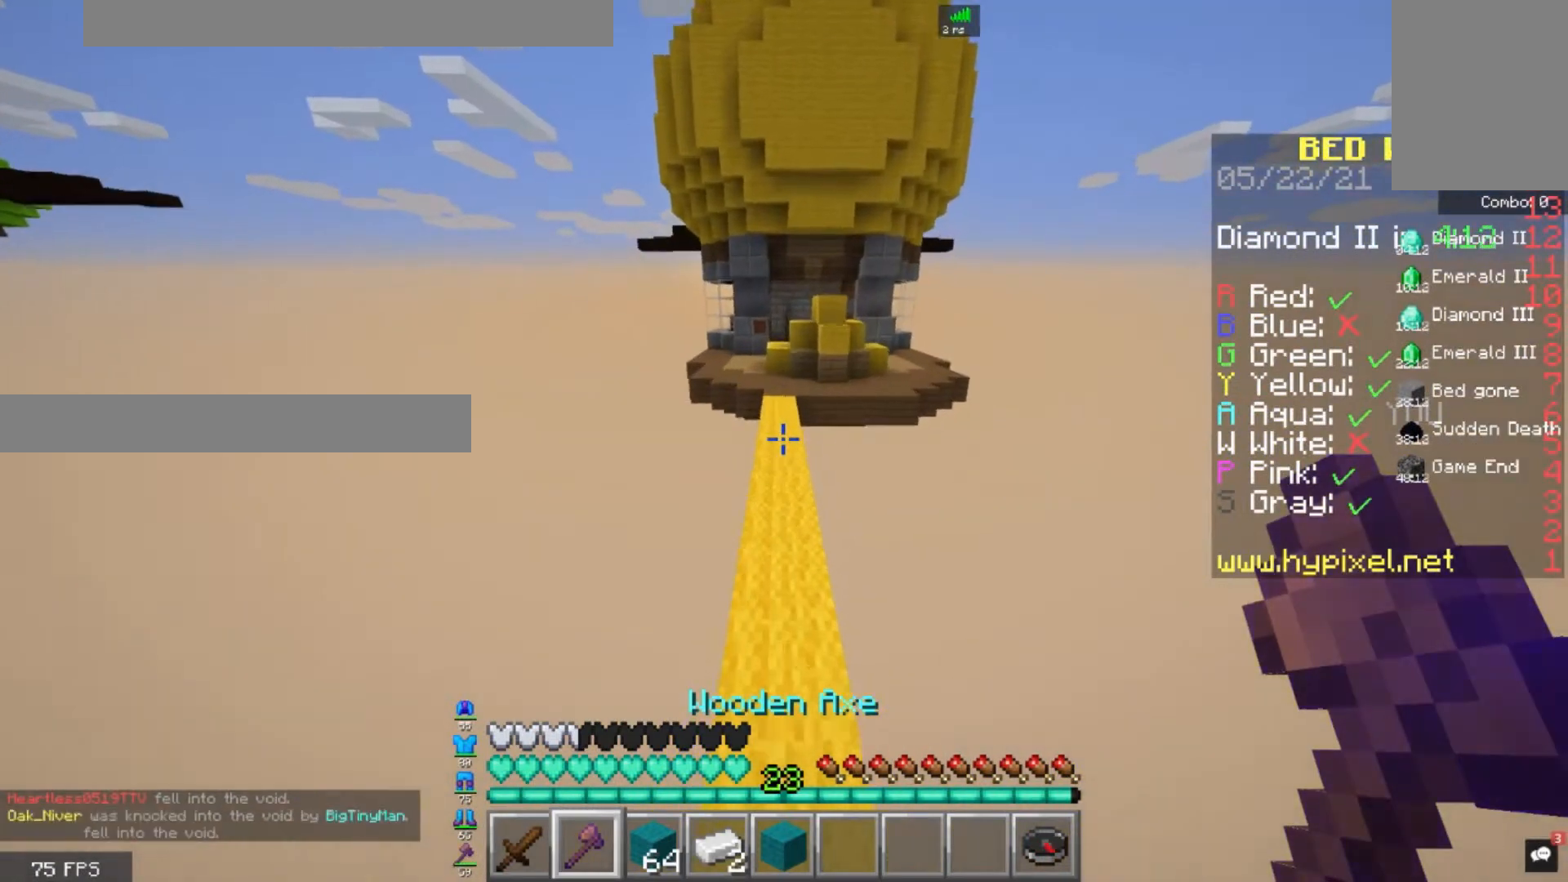
{"keys": ["space", "w"], "mouse": [], "events": []}
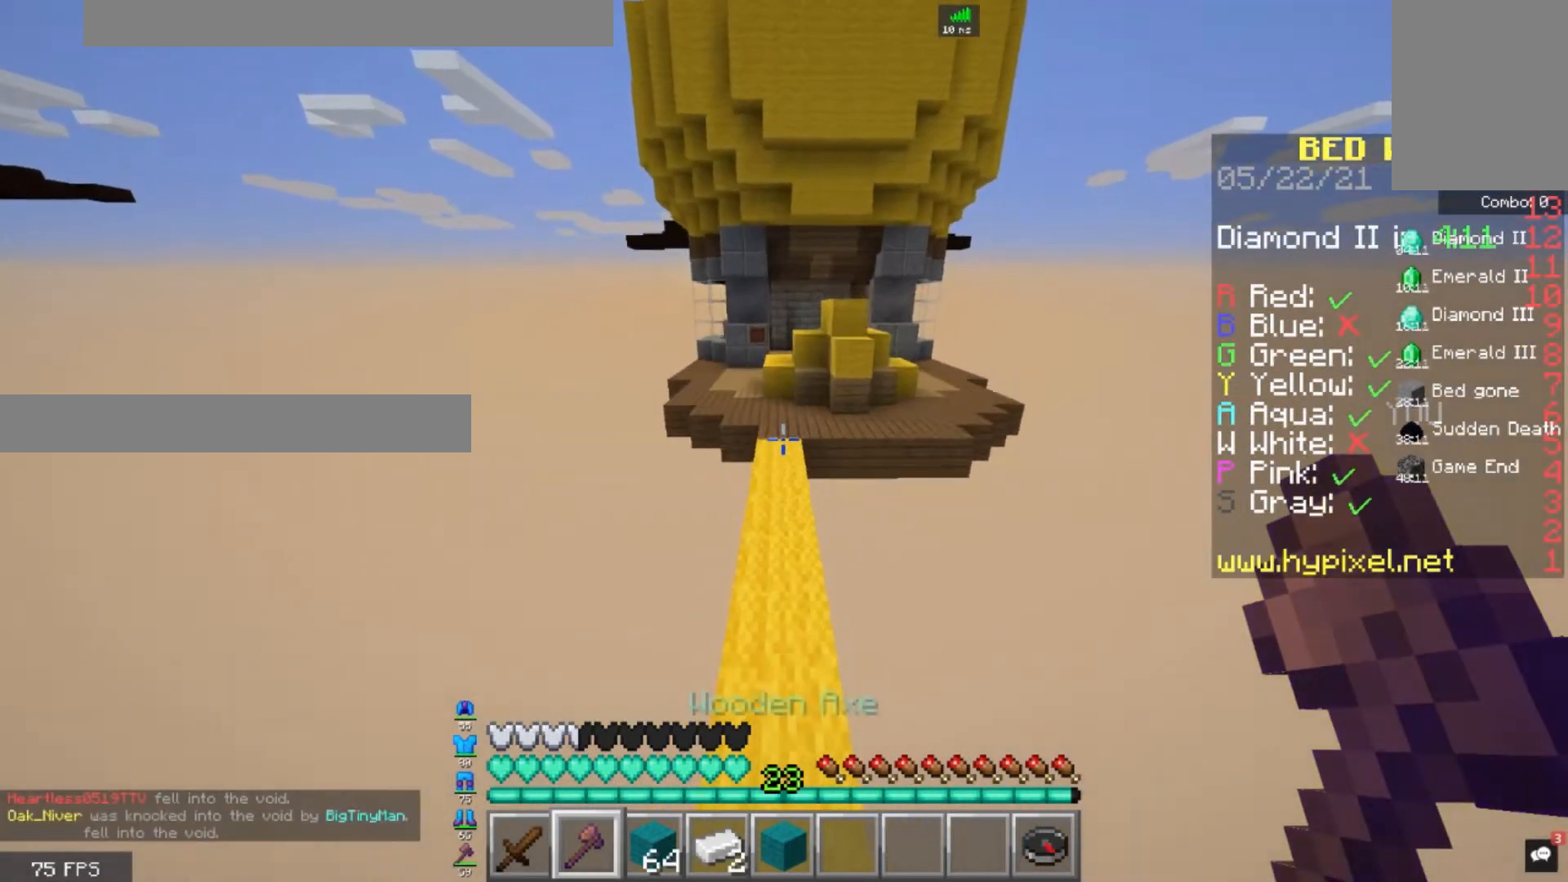
{"keys": ["space", "w"], "mouse": [], "events": []}
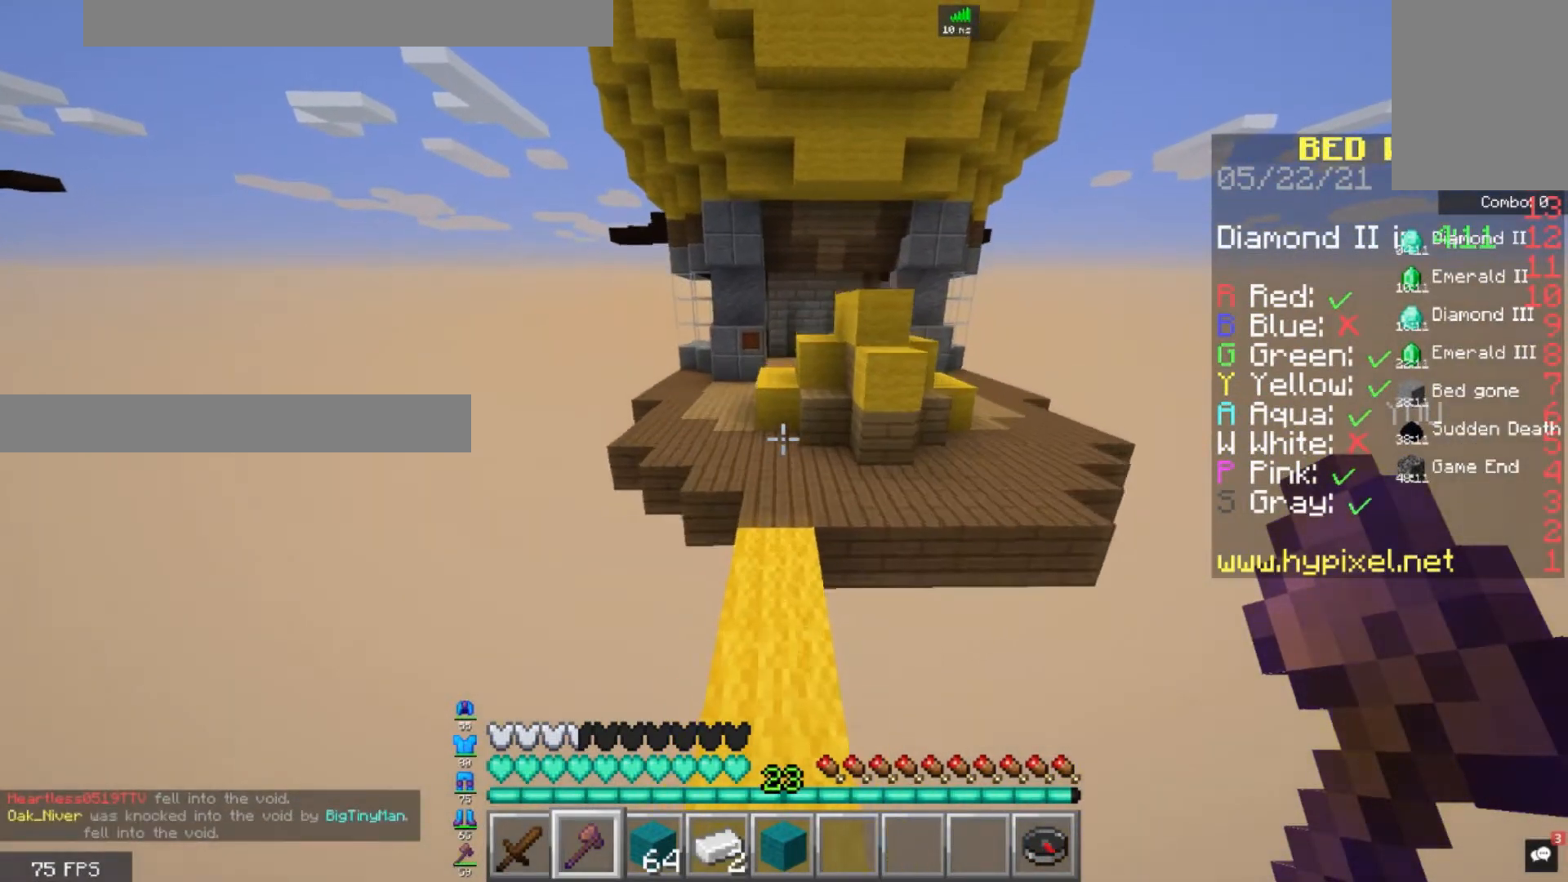
{"keys": ["w"], "mouse": [], "events": [[240, "space", "up"]]}
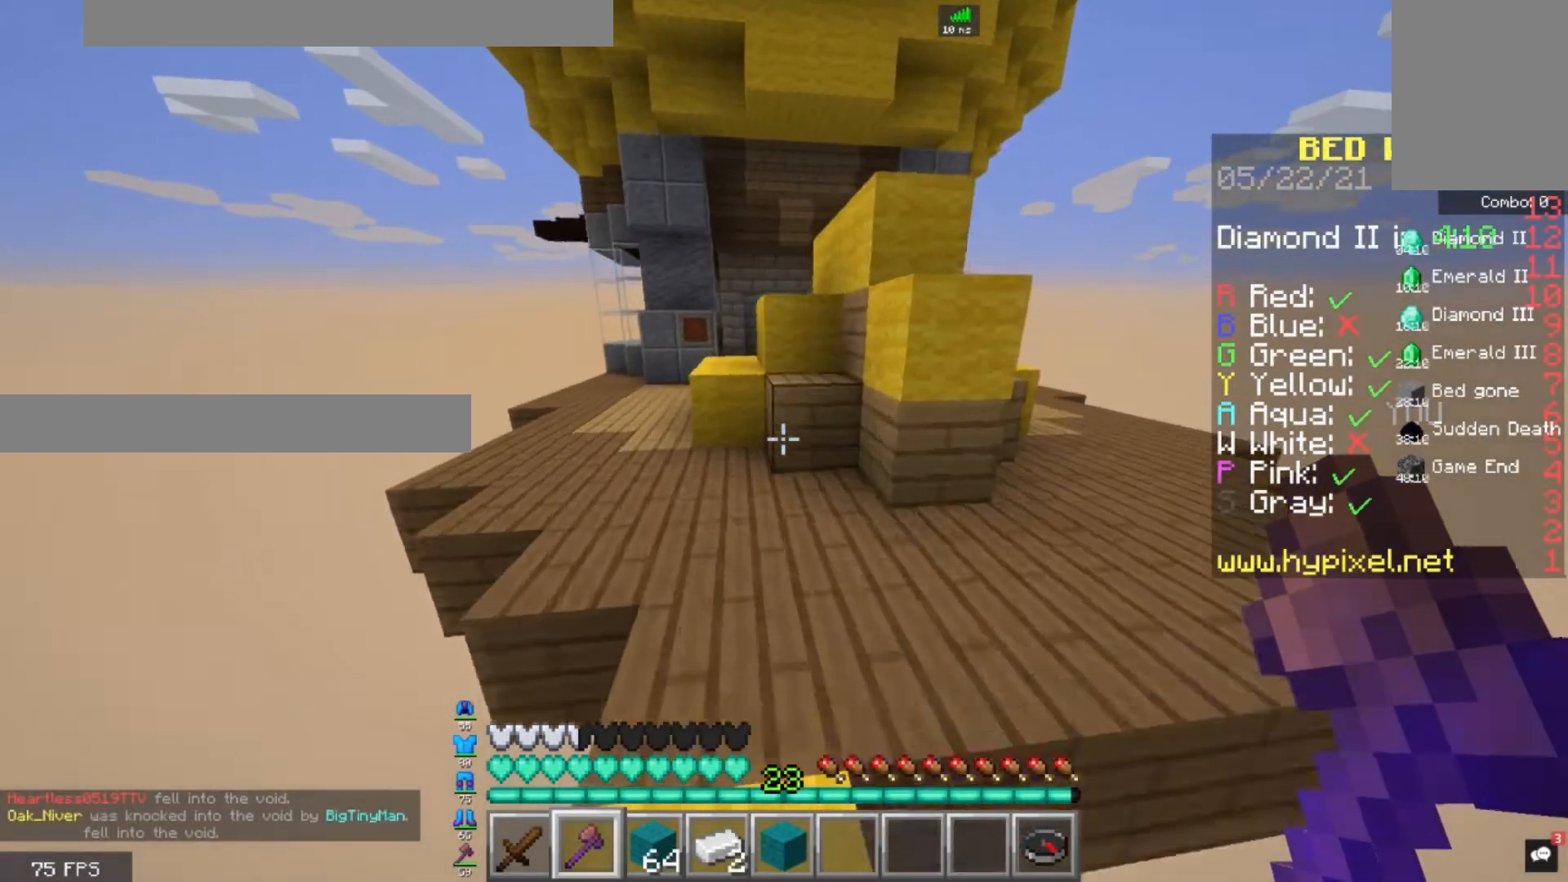
{"keys": ["a", "w"], "mouse": ["left"], "events": [[160, "mouse_left", "down"], [280, "a", "down"]]}
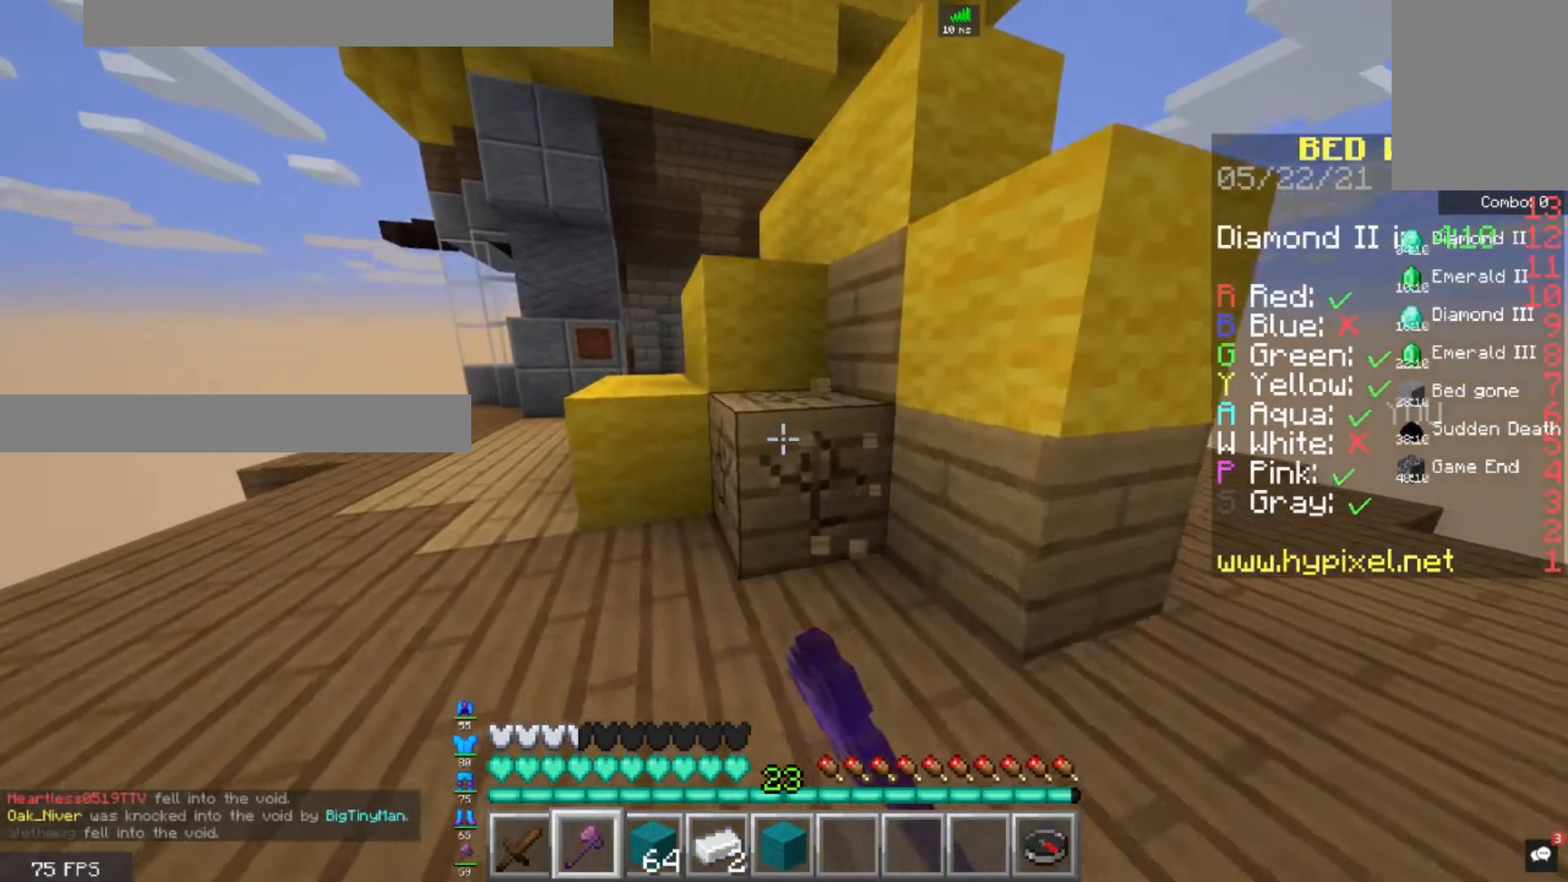
{"keys": ["a", "w"], "mouse": ["left"], "events": []}
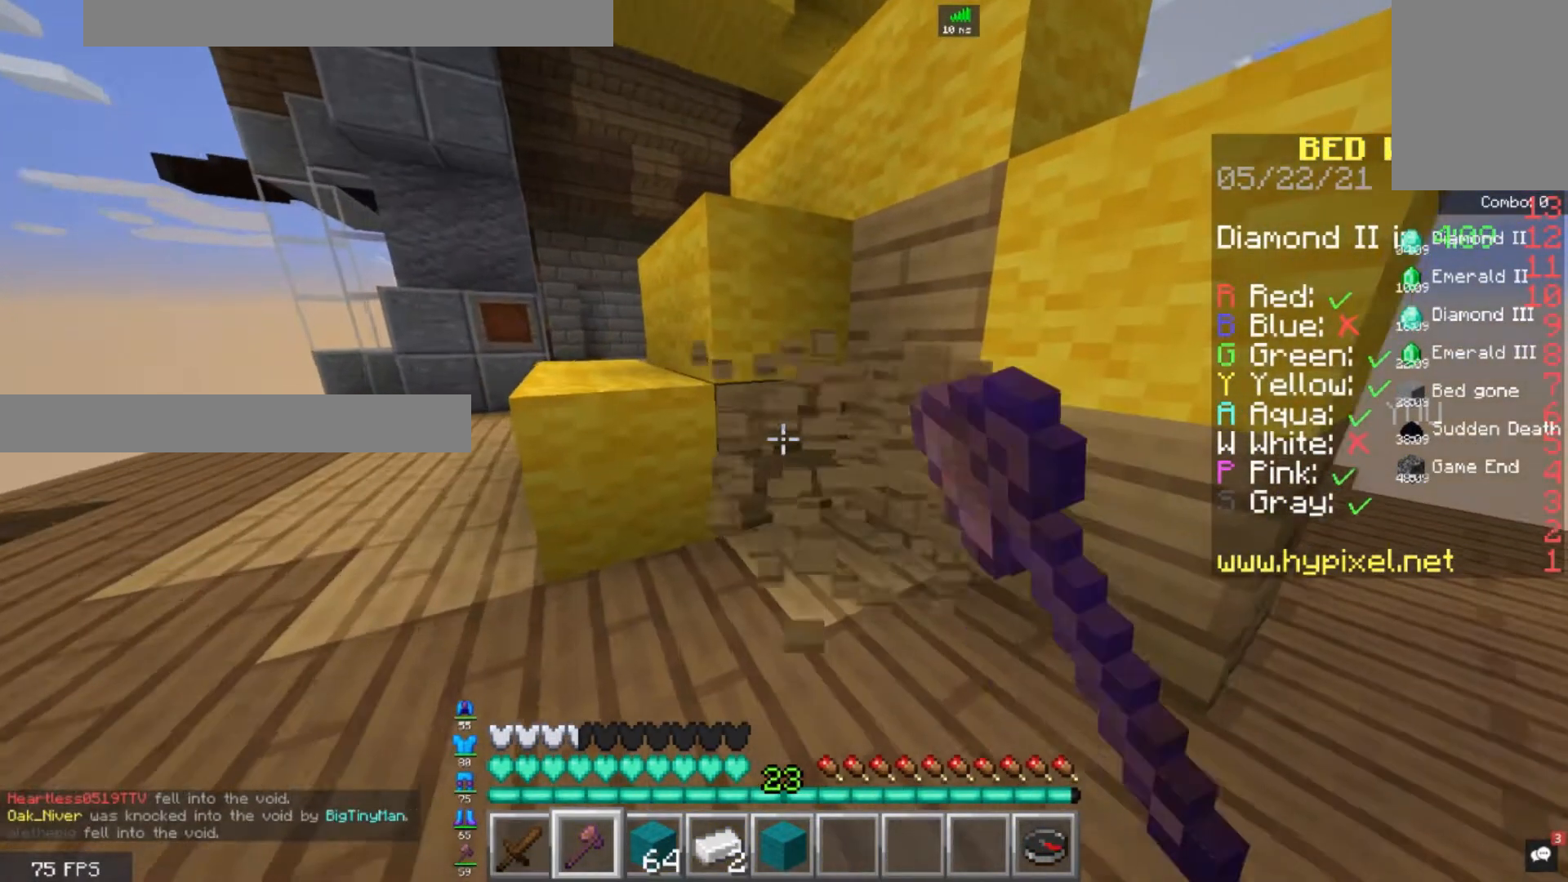
{"keys": [], "mouse": ["left"], "events": [[80, "a", "up"], [120, "w", "up"]]}
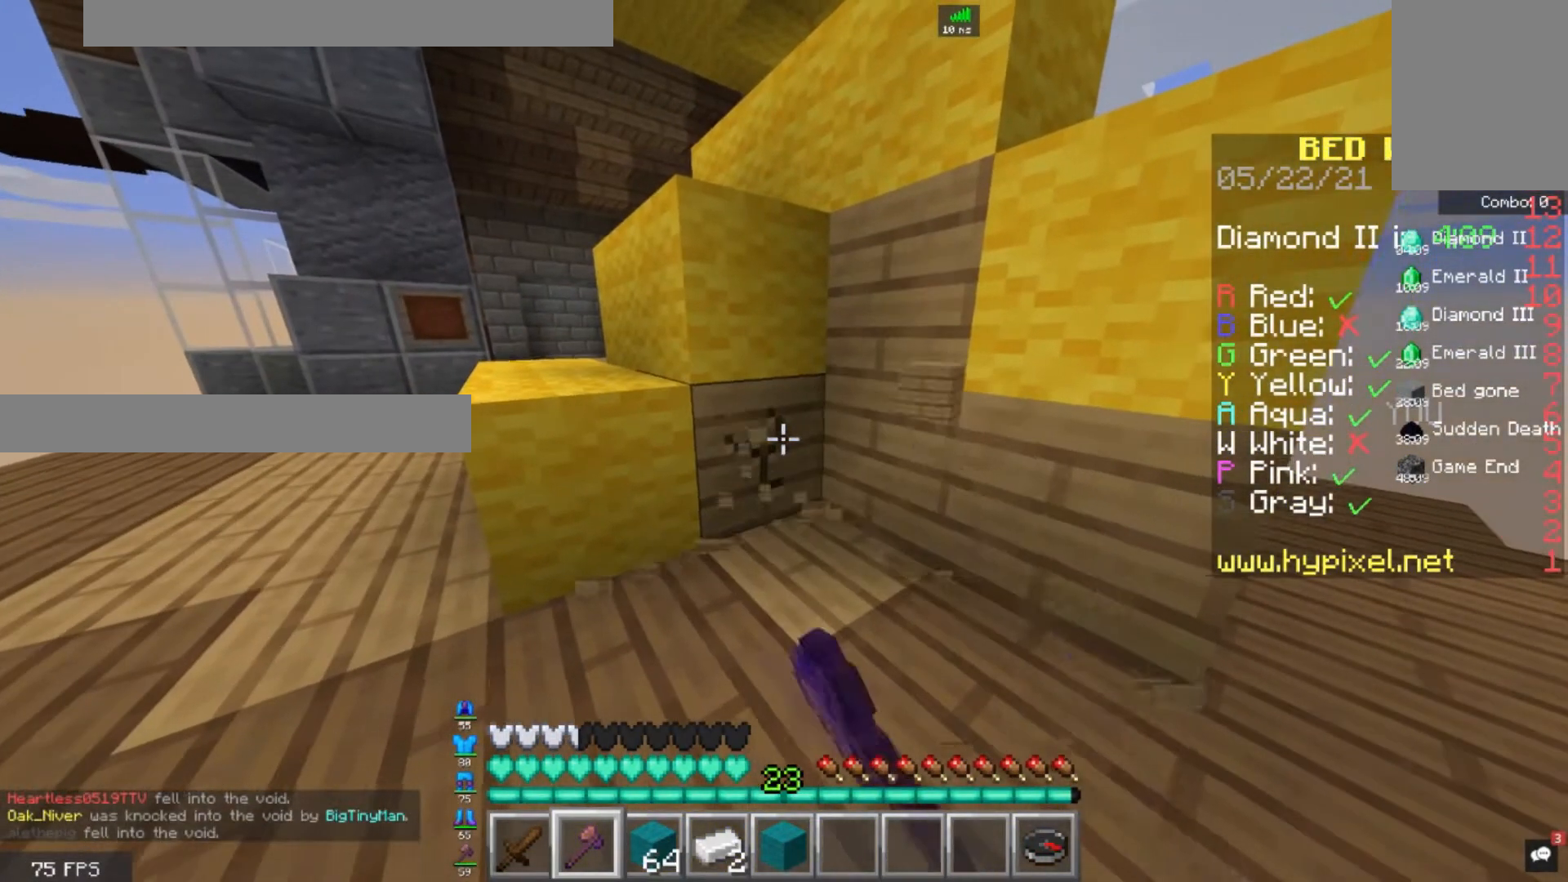
{"keys": [], "mouse": ["left"], "events": []}
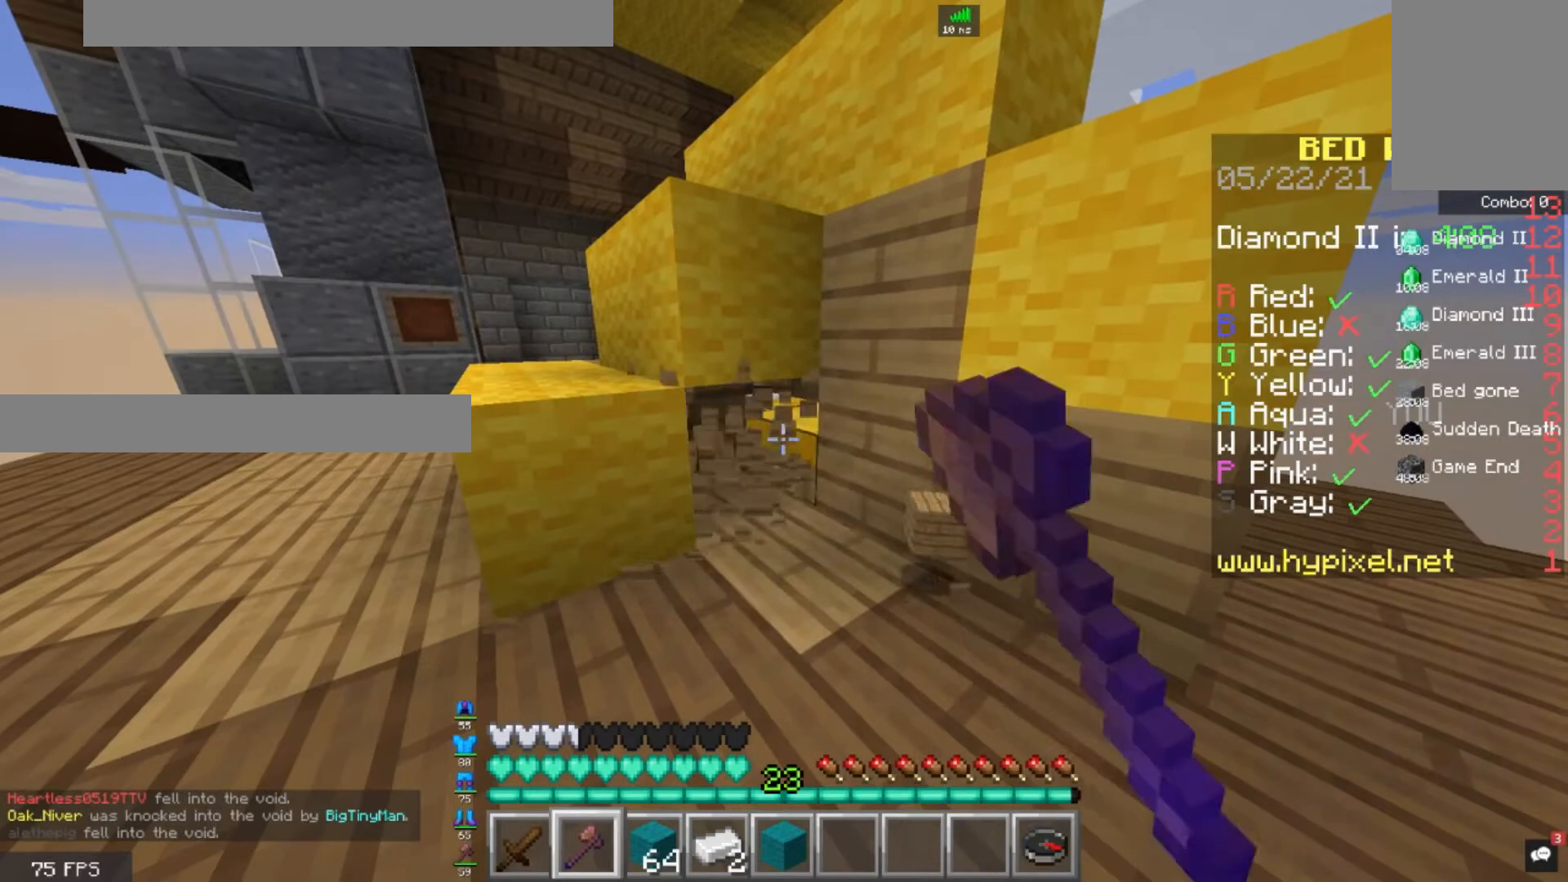
{"keys": [], "mouse": ["left"], "events": [[80, "s", "down"], [280, "s", "up"]]}
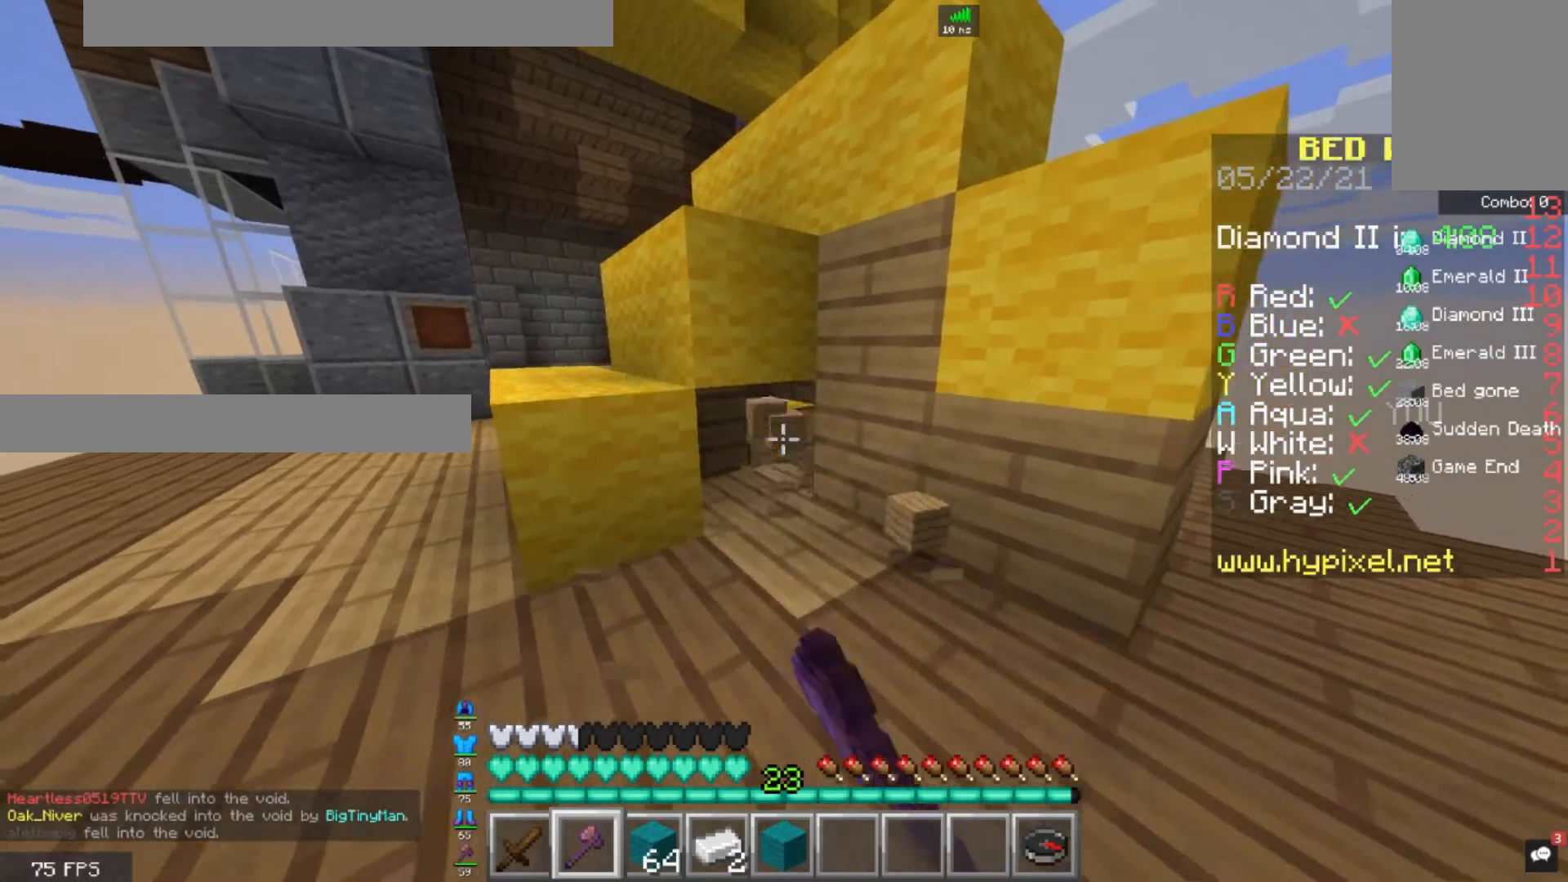
{"keys": [], "mouse": [], "events": [[200, "d", "down"], [320, "d", "up"], [360, "mouse_left", "up"]]}
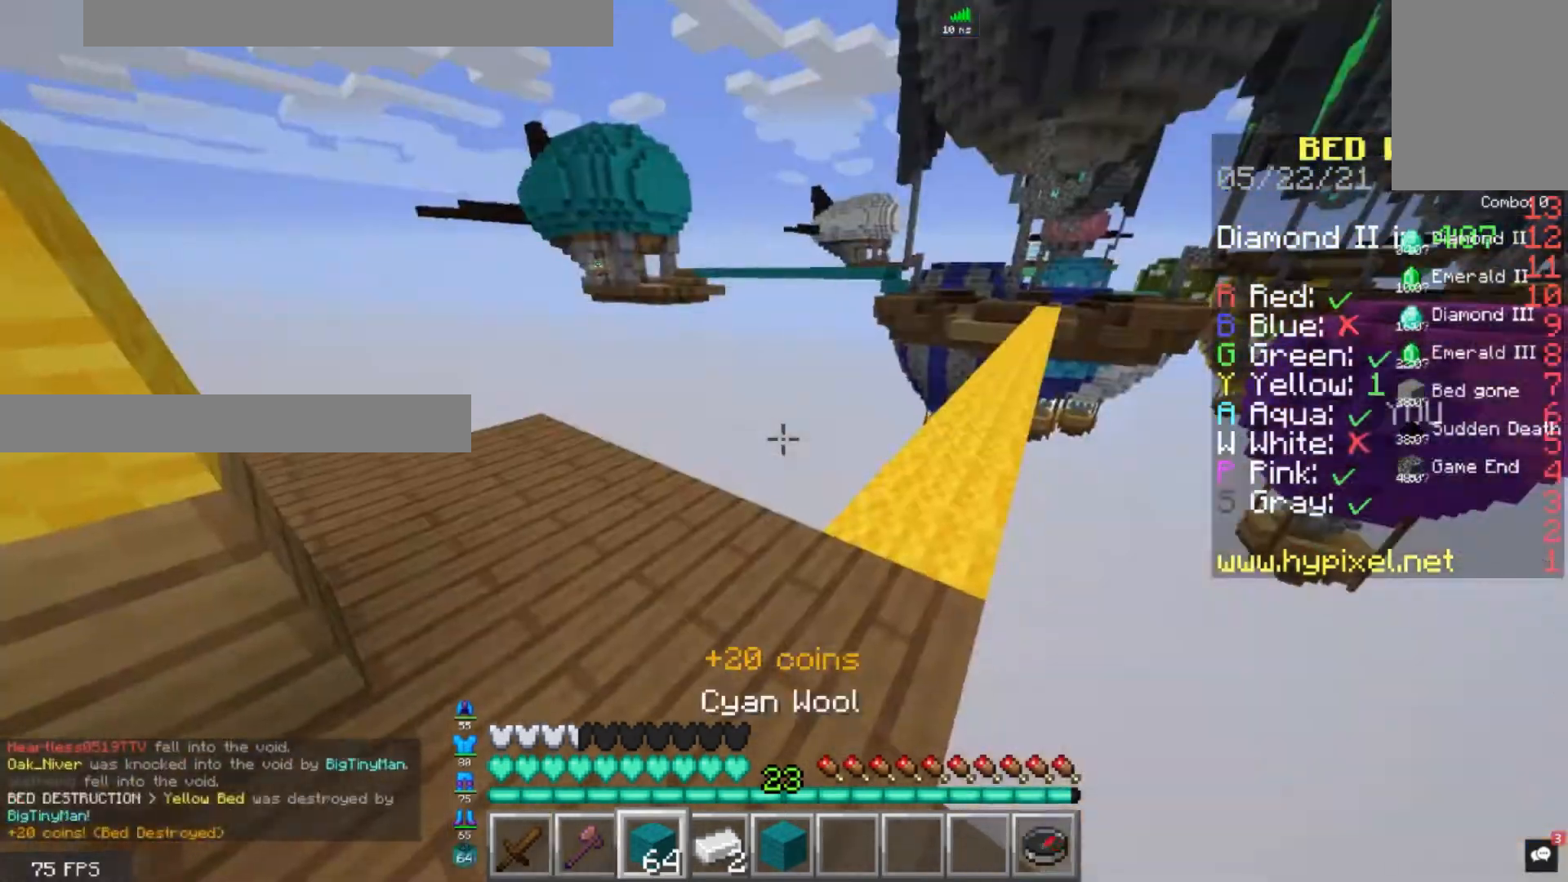
{"keys": ["a", "w"], "mouse": [], "events": [[160, "a", "down"], [320, "w", "down"]]}
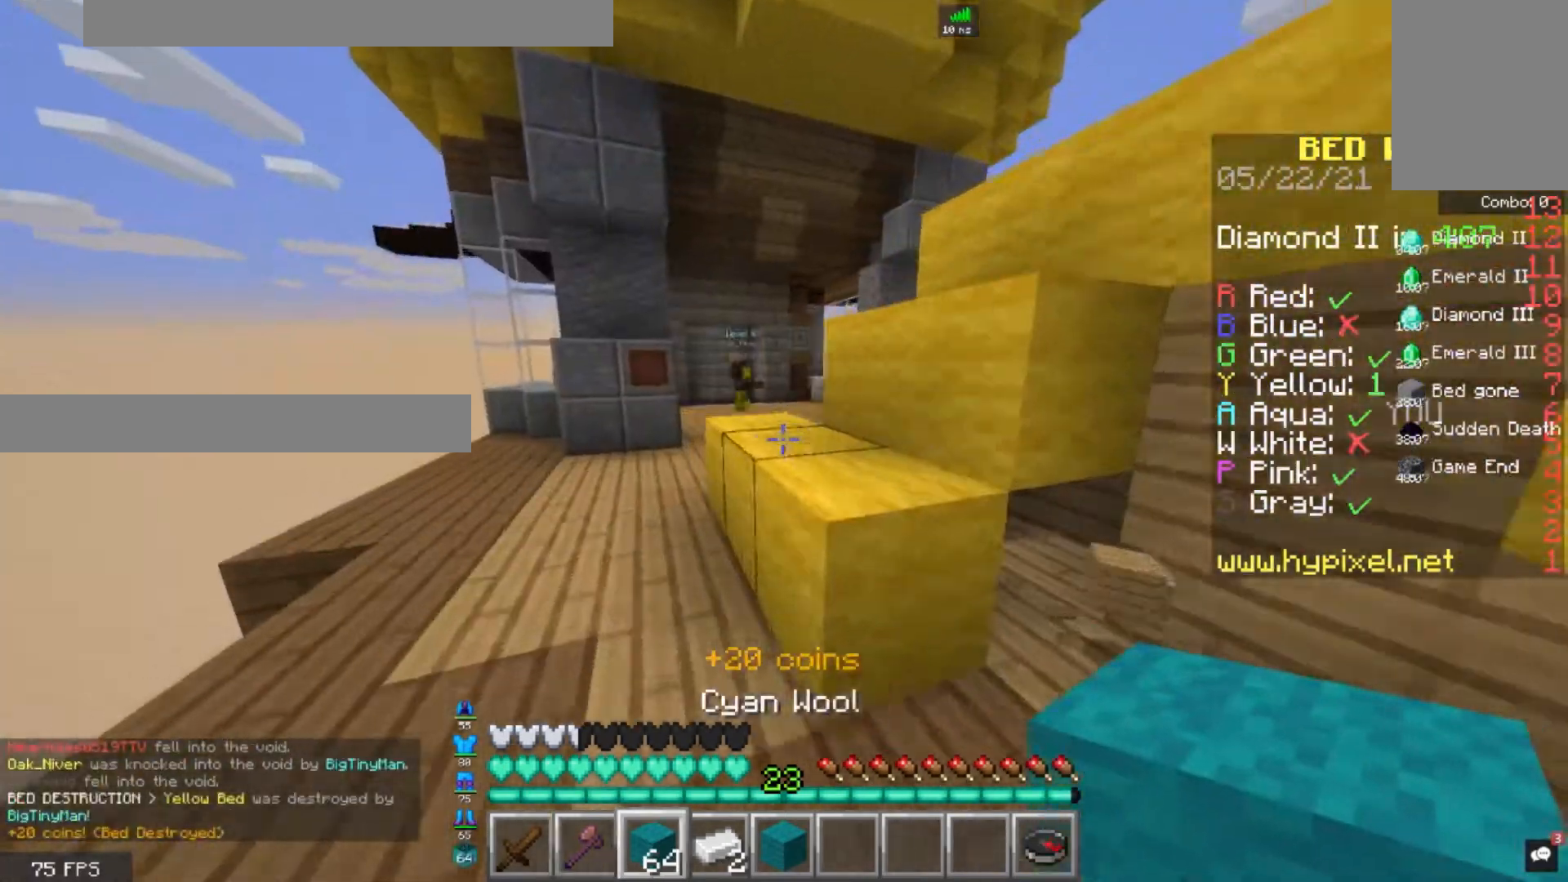
{"keys": ["a", "w"], "mouse": [], "events": [[40, "space", "down"], [400, "space", "up"]]}
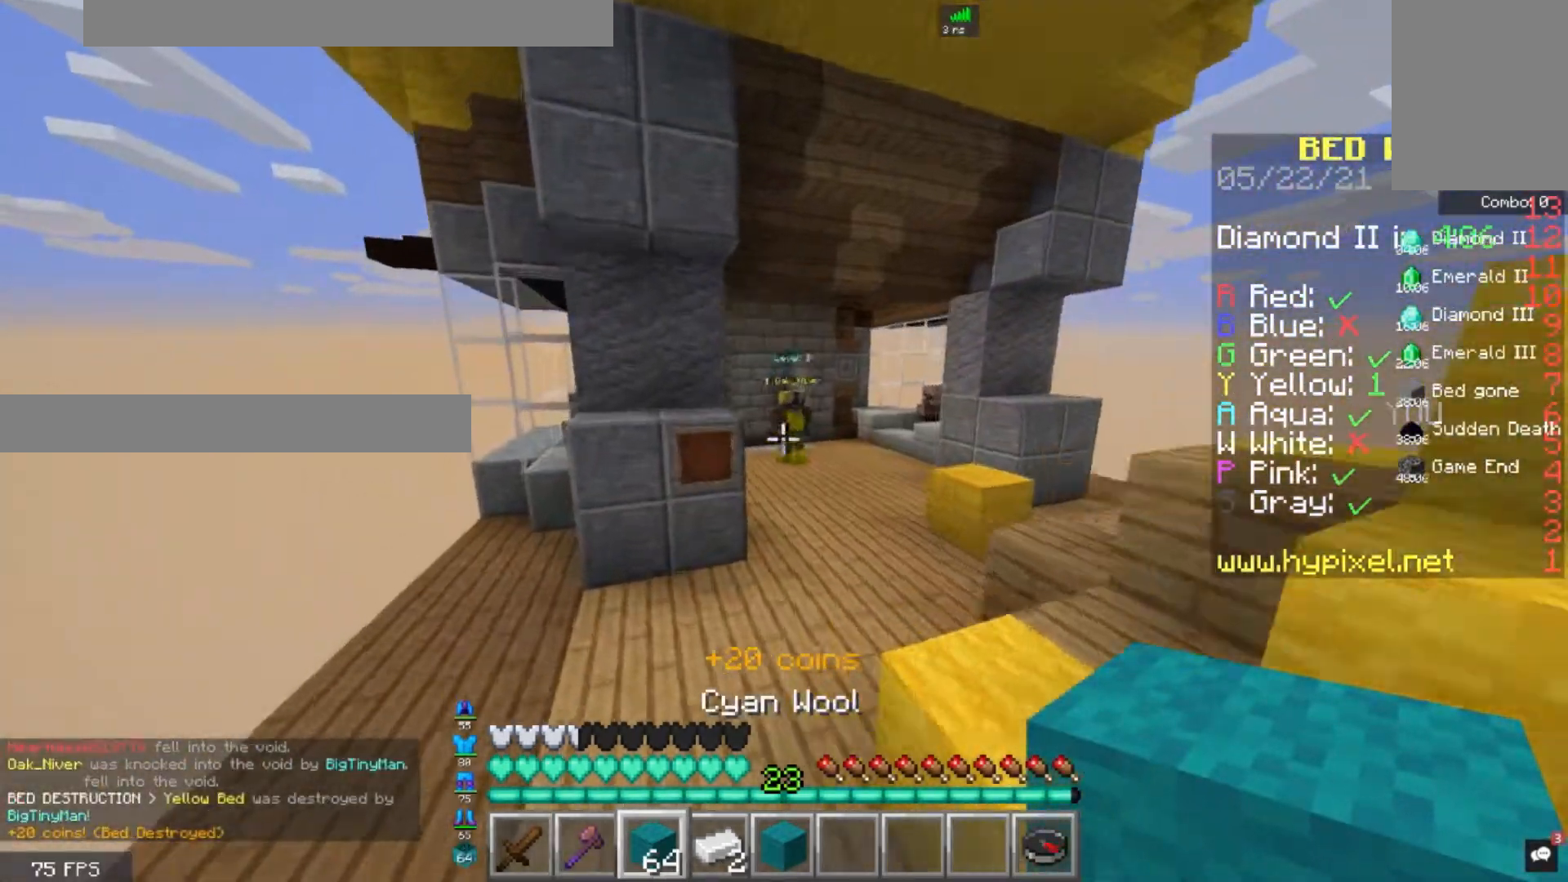
{"keys": ["a", "w"], "mouse": [], "events": []}
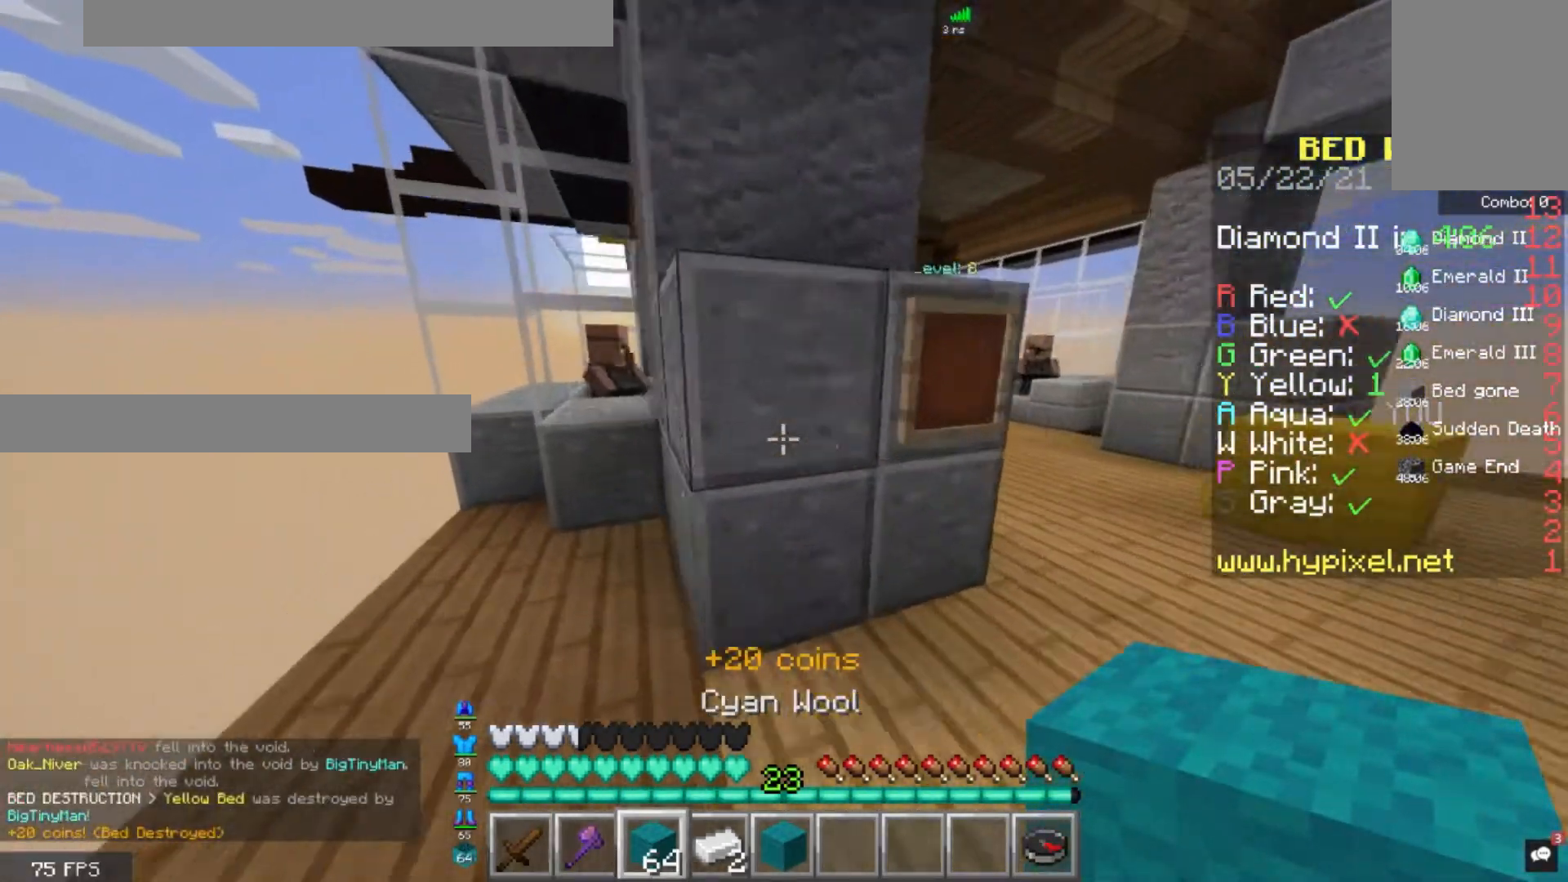
{"keys": ["a"], "mouse": ["right"], "events": [[400, "w", "up"], [480, "mouse_right", "down"]]}
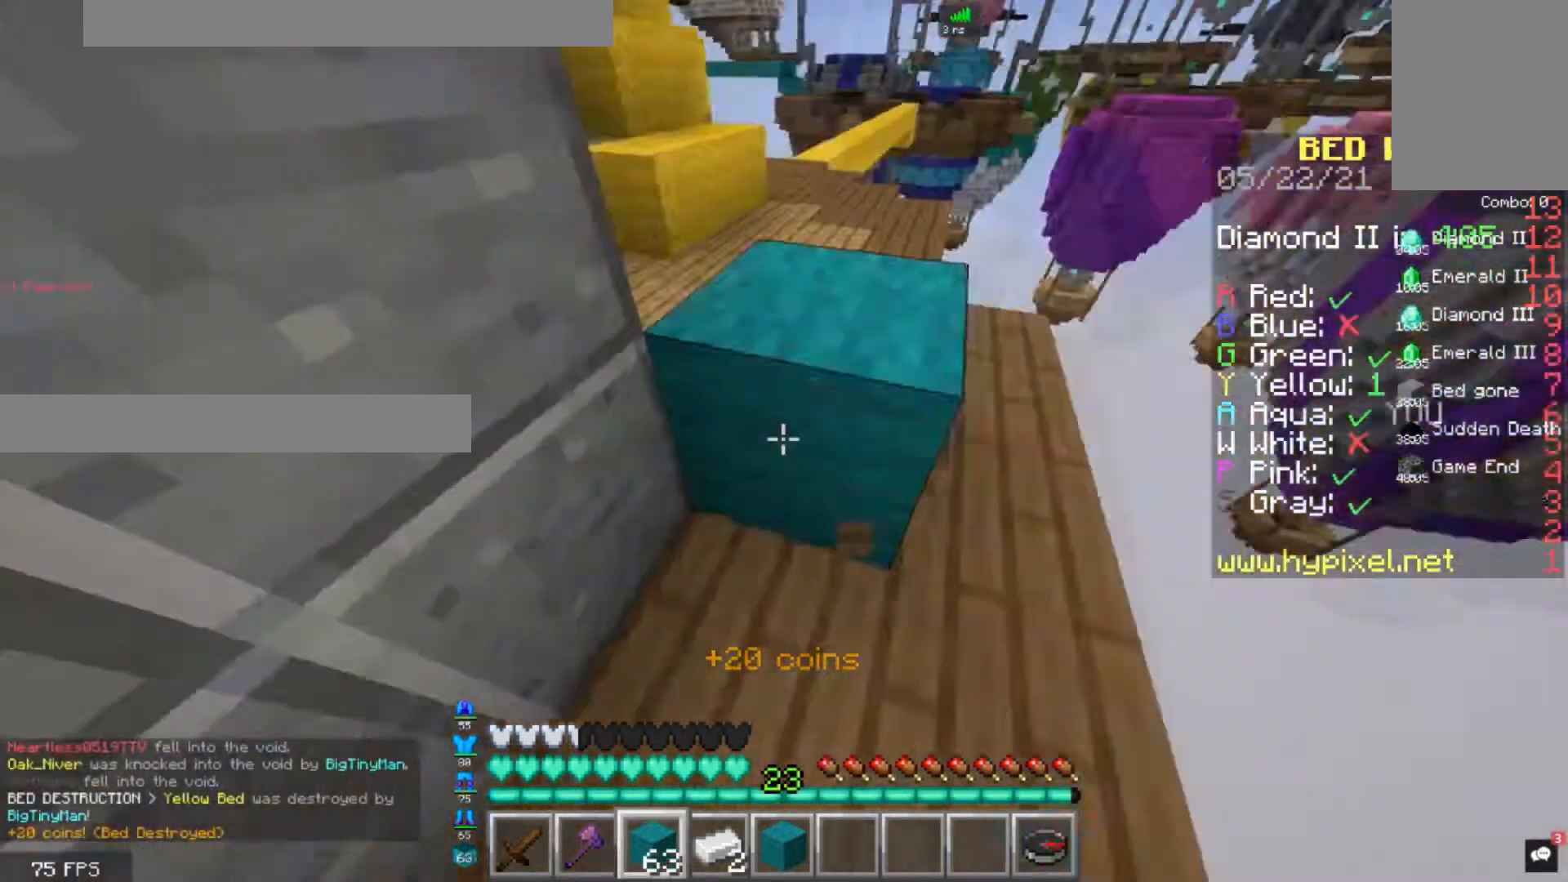
{"keys": [], "mouse": [], "events": [[160, "s", "down"], [360, "mouse_right", "up"], [440, "a", "up"], [480, "s", "up"]]}
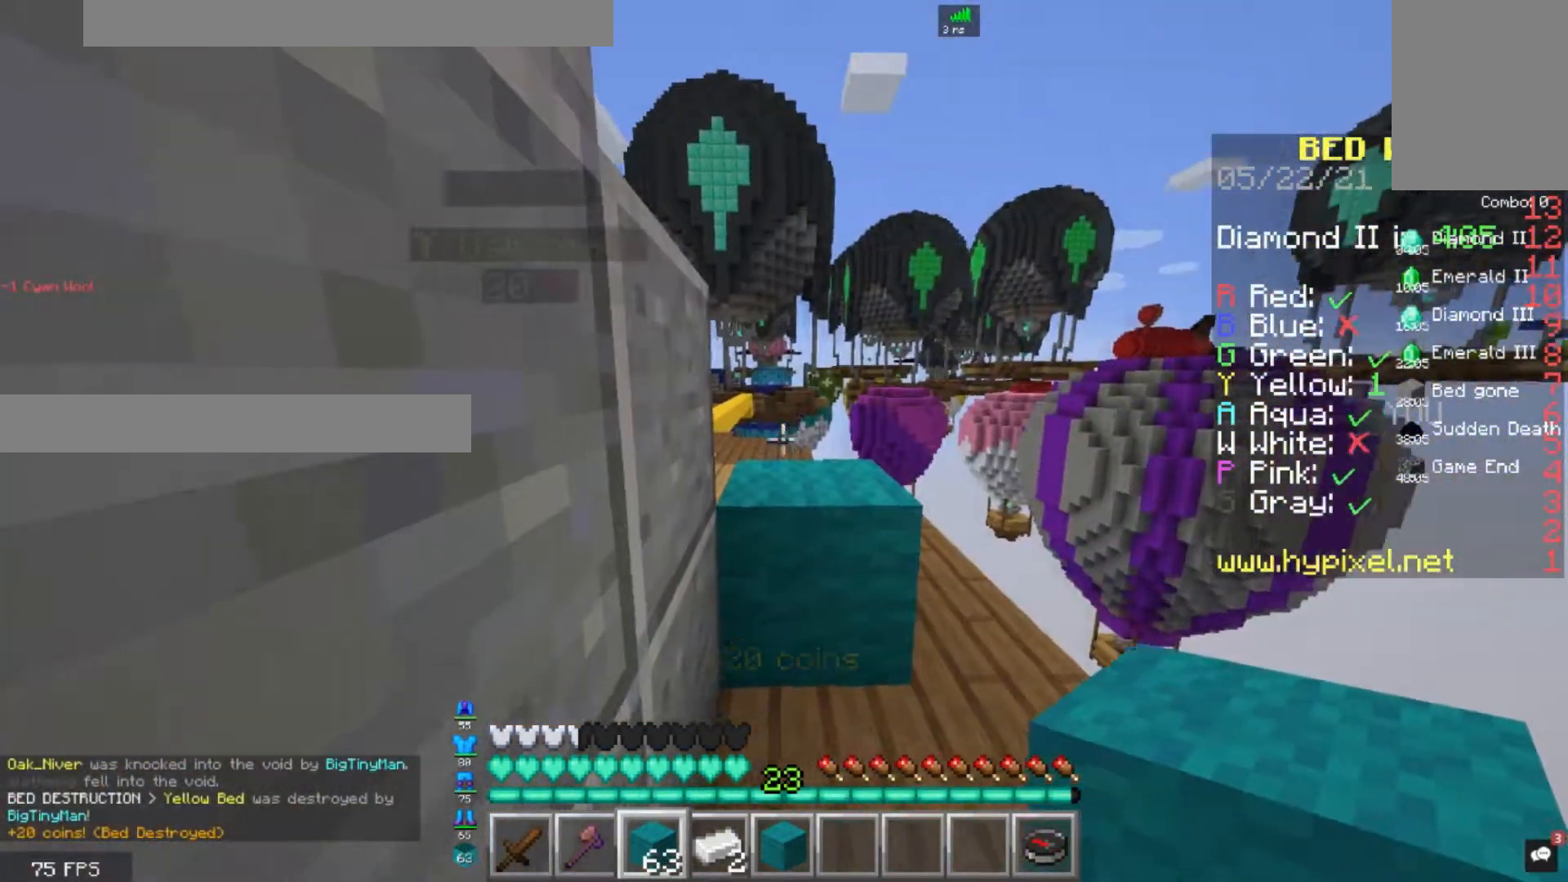
{"keys": ["a", "w"], "mouse": ["left"], "events": [[240, "mouse_right", "down"], [280, "w", "down"], [400, "mouse_right", "up"], [480, "a", "down"], [480, "mouse_left", "down"]]}
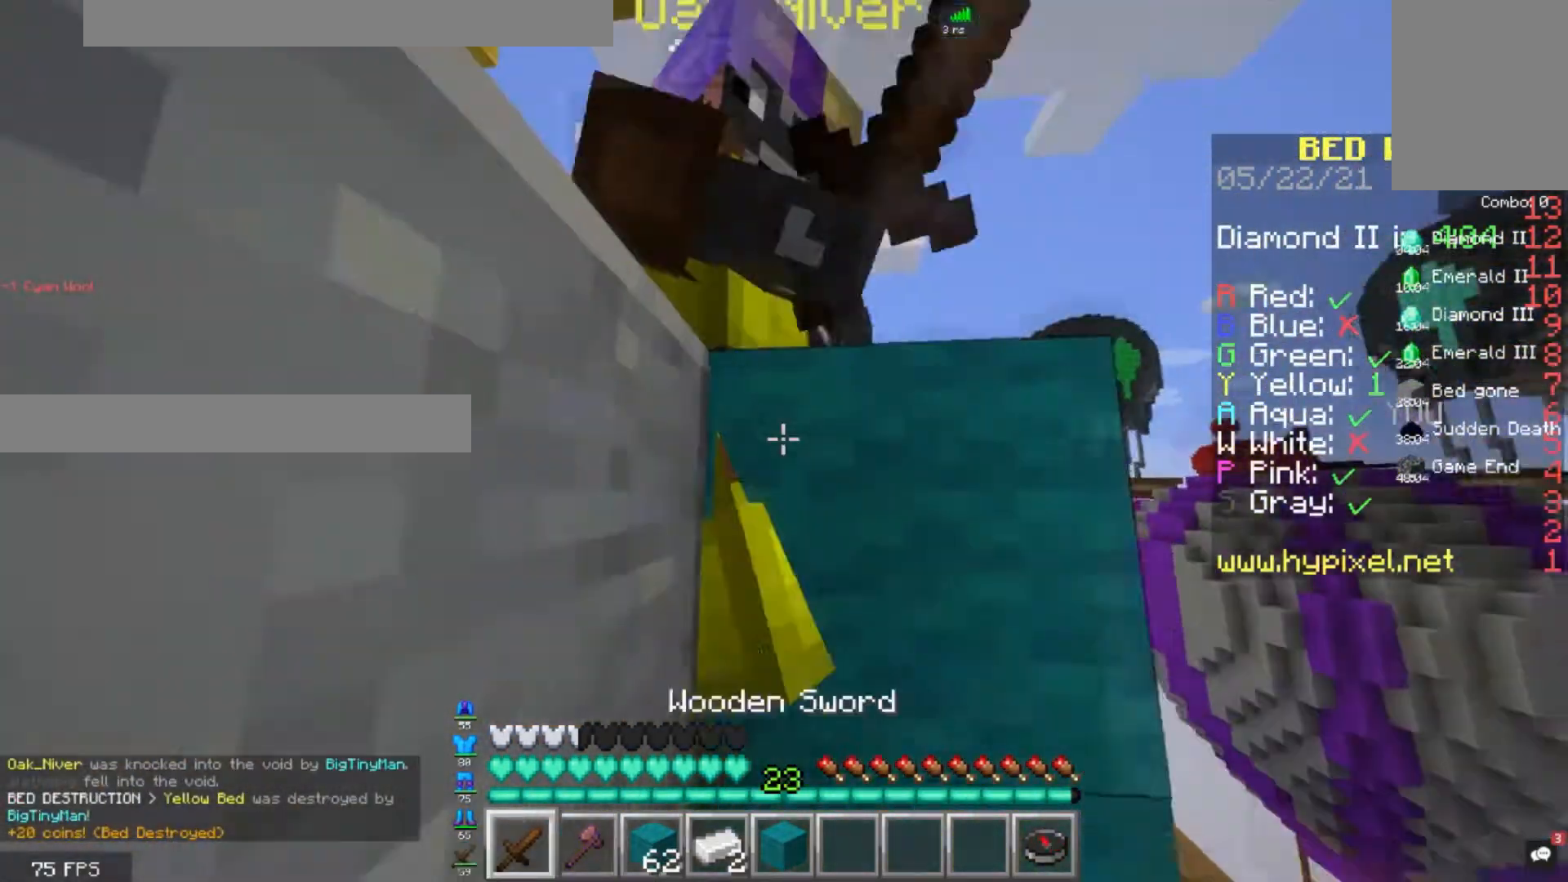
{"keys": [], "mouse": ["left"], "events": [[160, "w", "up"], [320, "a", "up"], [320, "s", "down"], [440, "s", "up"]]}
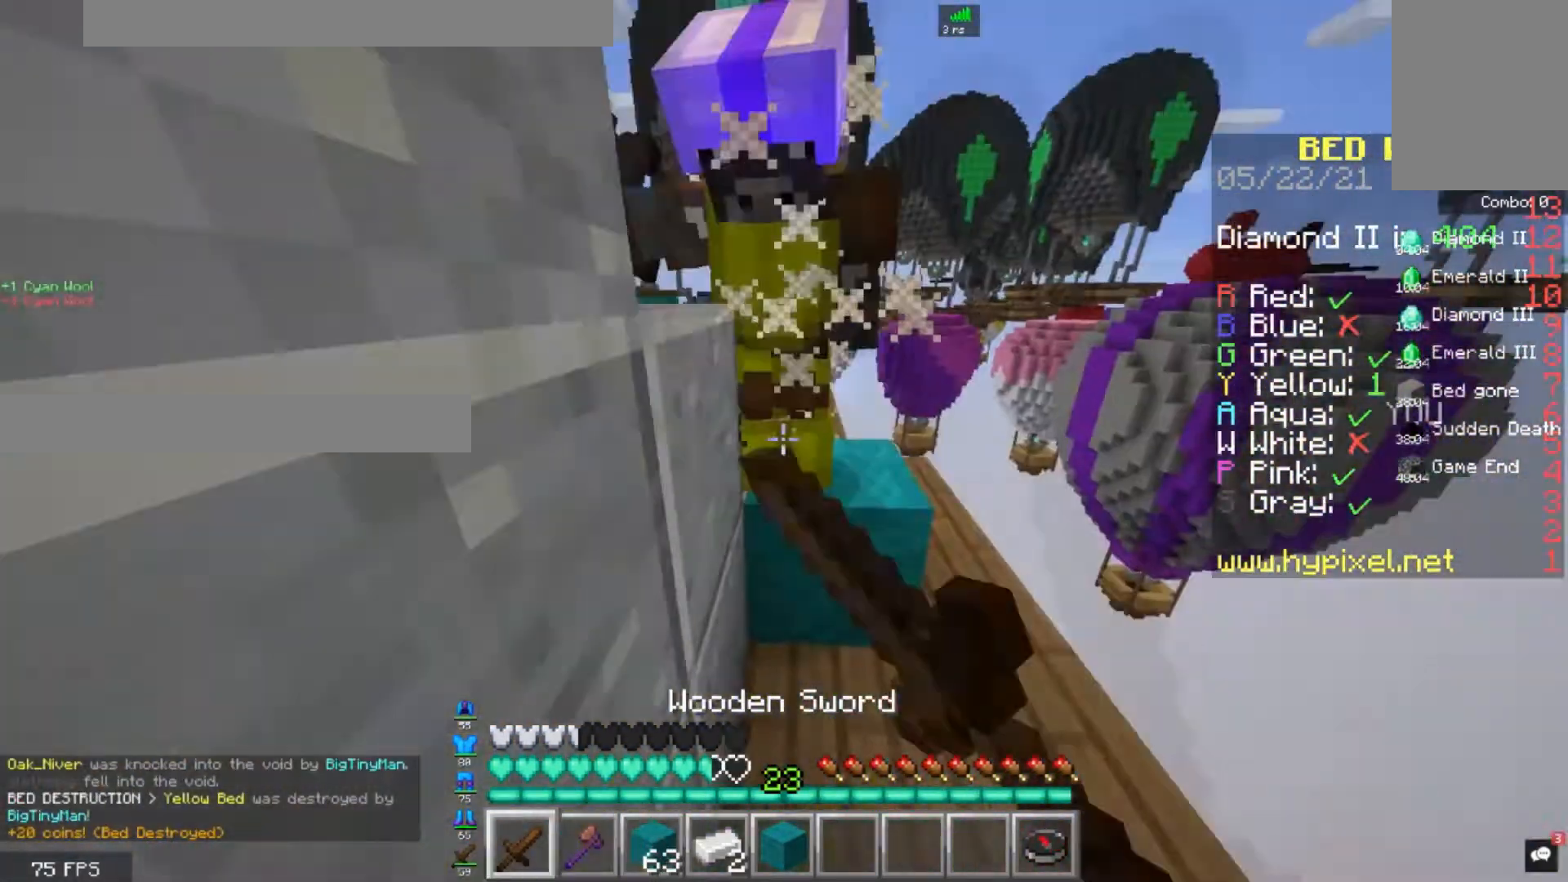
{"keys": ["w"], "mouse": ["left"], "events": [[40, "a", "down"], [280, "w", "down"], [480, "a", "up"]]}
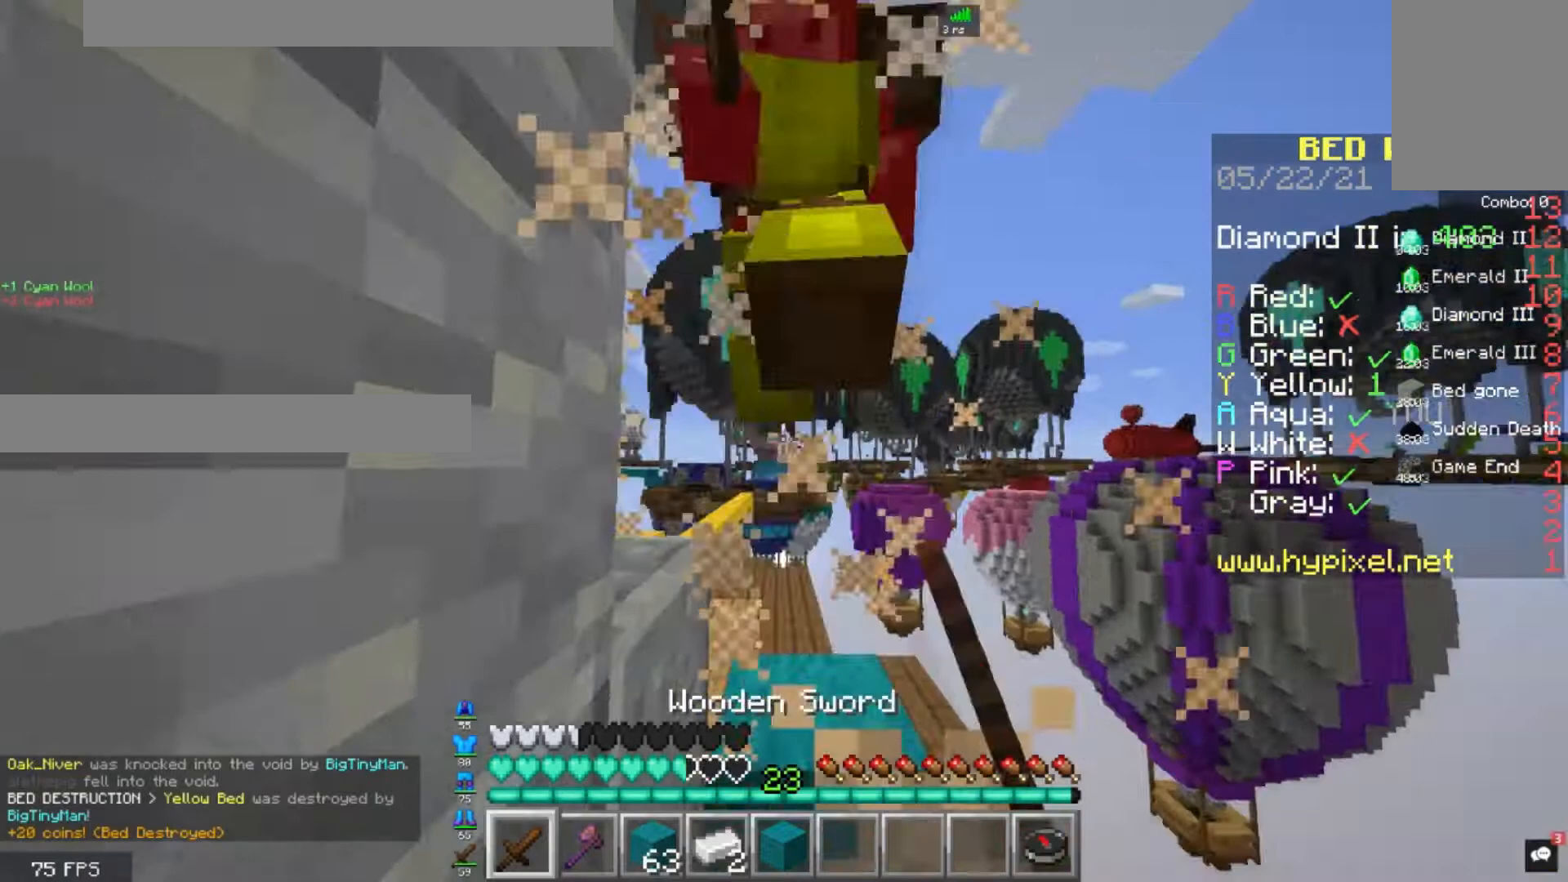
{"keys": ["space", "w"], "mouse": ["left"], "events": [[320, "space", "down"]]}
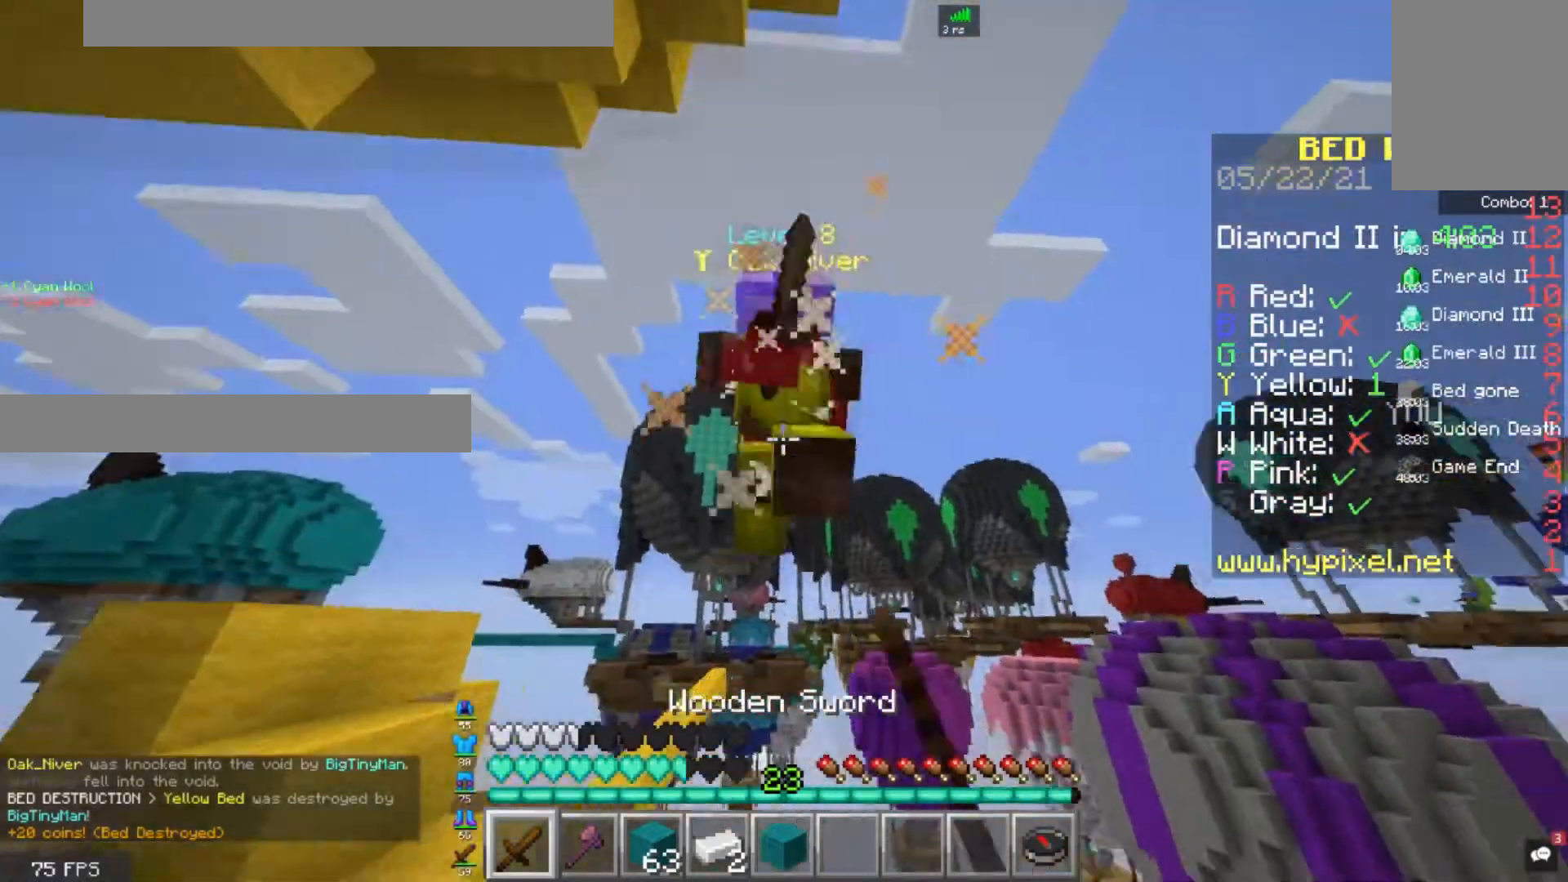
{"keys": ["w"], "mouse": ["left"], "events": [[80, "space", "up"]]}
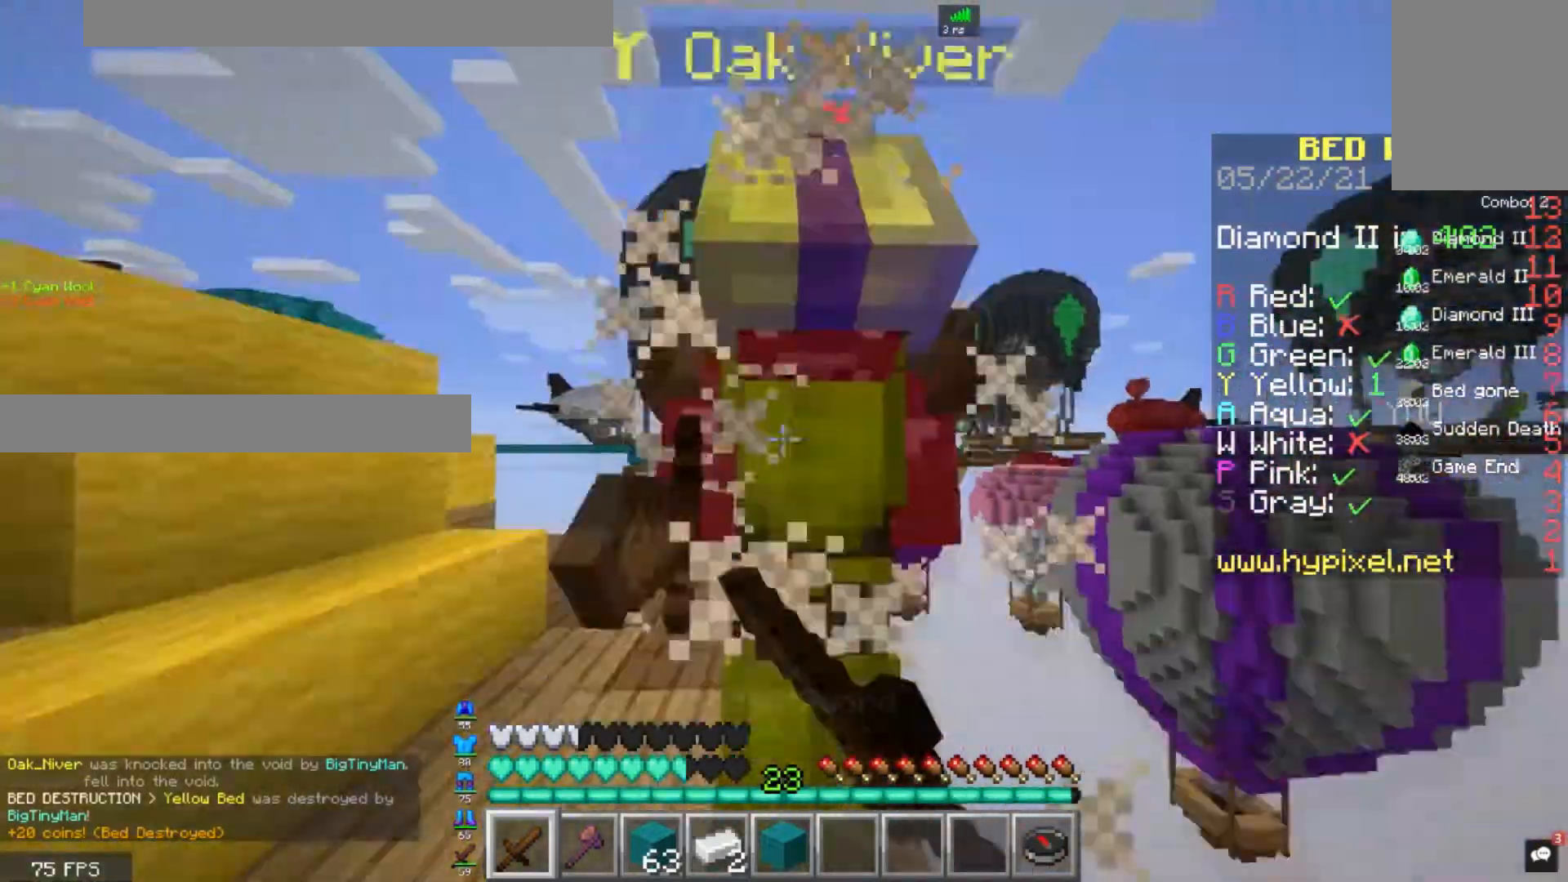
{"keys": ["w"], "mouse": ["left"], "events": [[40, "a", "down"], [160, "a", "up"], [360, "w", "up"], [440, "w", "down"]]}
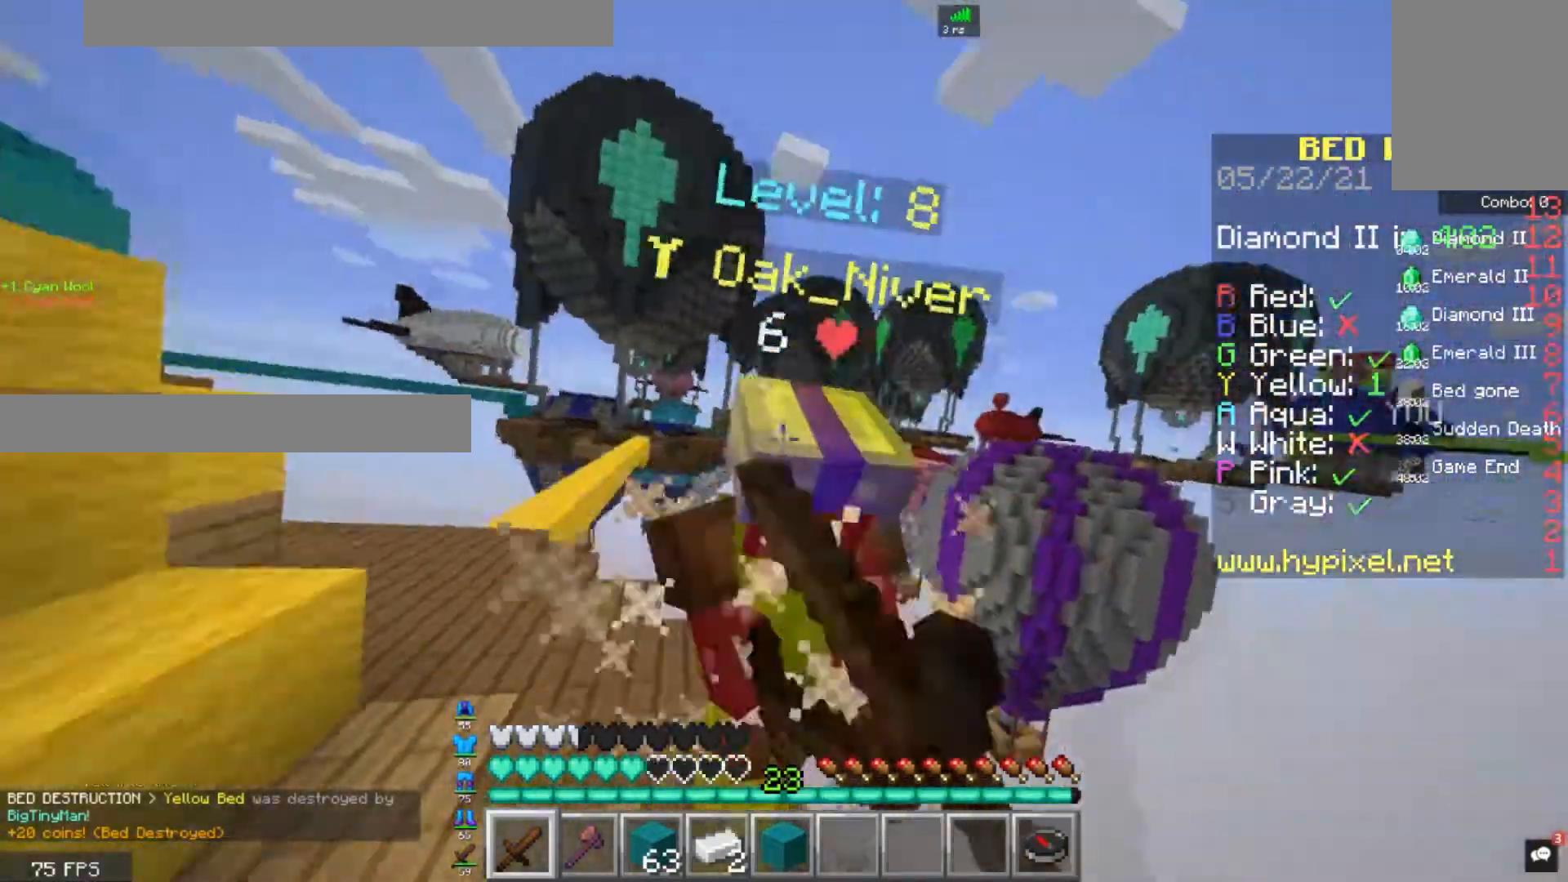
{"keys": ["w"], "mouse": ["left"], "events": []}
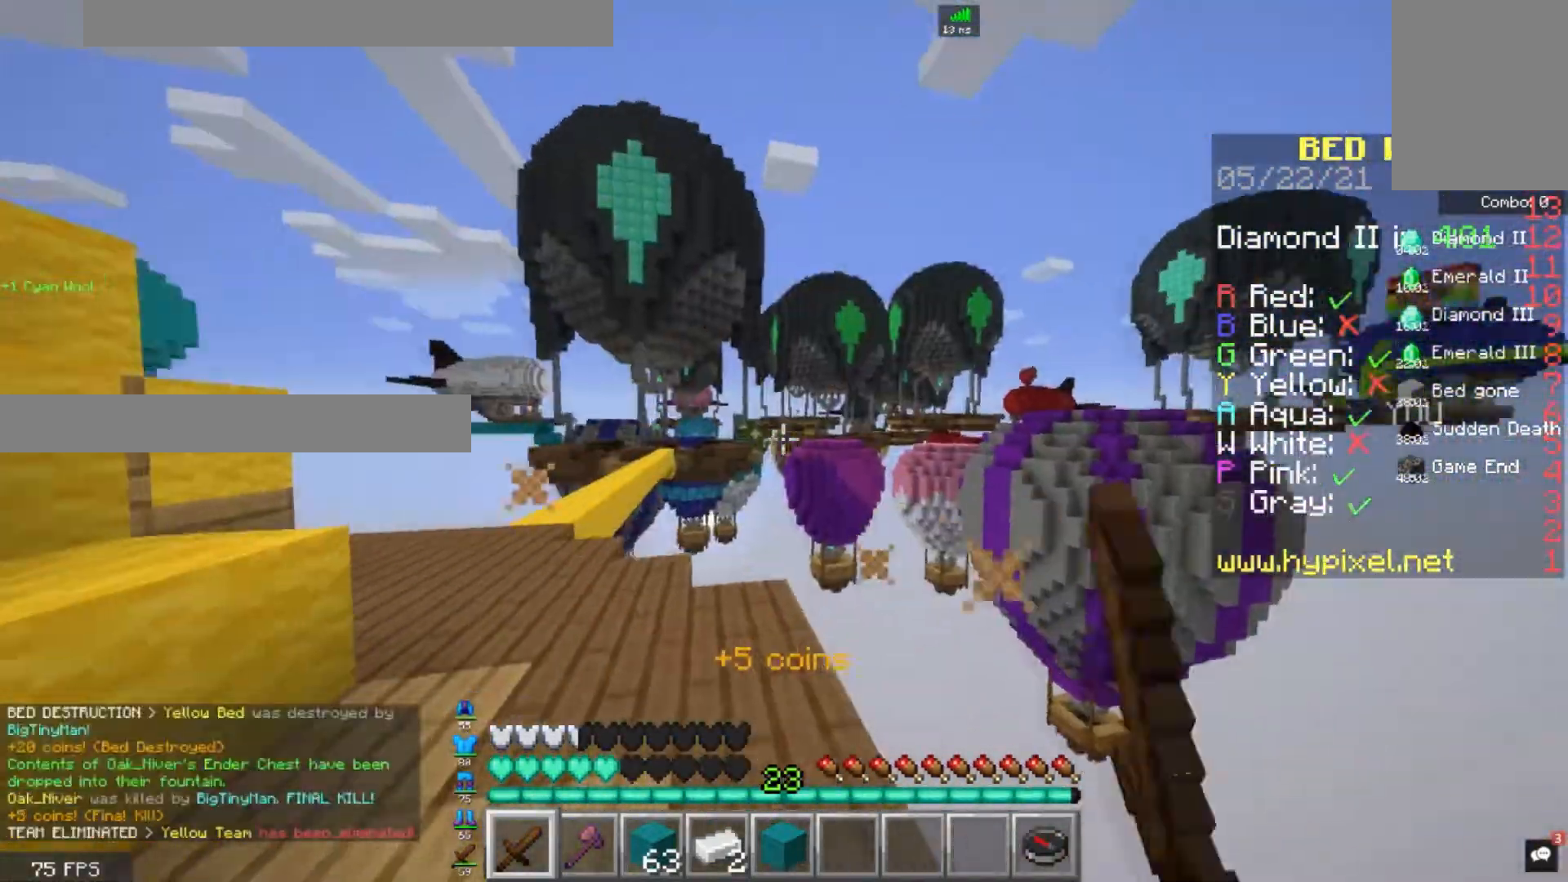
{"keys": ["a", "w"], "mouse": [], "events": [[120, "a", "down"], [120, "mouse_left", "up"]]}